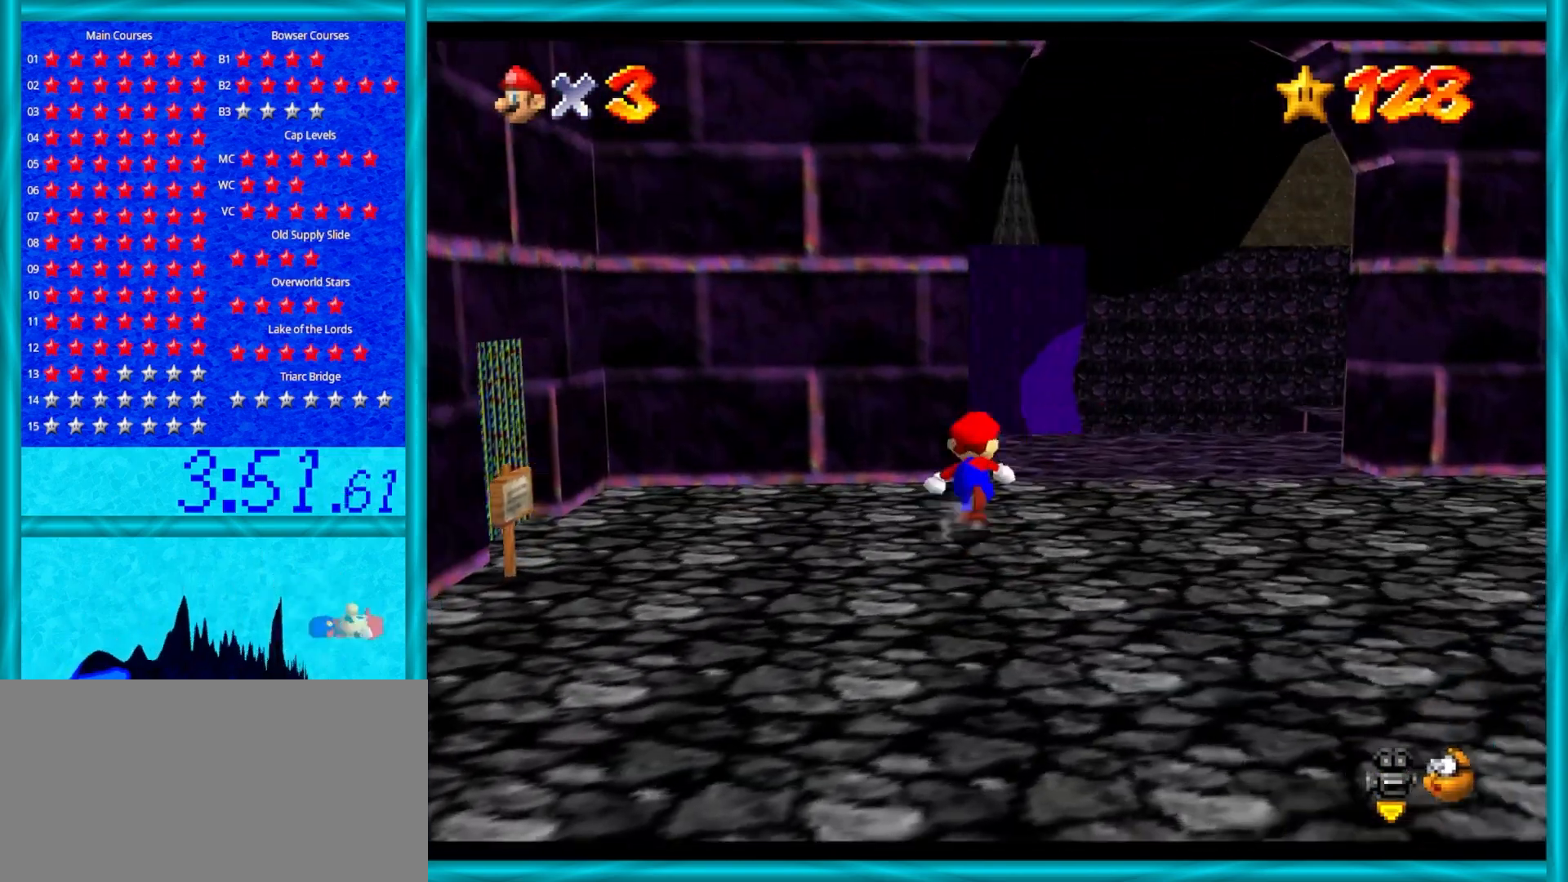
Gameplay with a controller (Nintendo layout); each line is a JSON object with the inputs held at the frame after it. "events" lists button and stick changes between this image and that frame as [ms after this image, input, new state], when the widget could be followed in between. Not read: L1 L3 R3.
{"buttons": ["C_RIGHT"], "left_stick": "left", "events": [[67, "left_stick", "up-left"], [100, "C_RIGHT", "down"], [183, "left_stick", "left"], [283, "C_RIGHT", "up"], [500, "C_RIGHT", "down"]]}
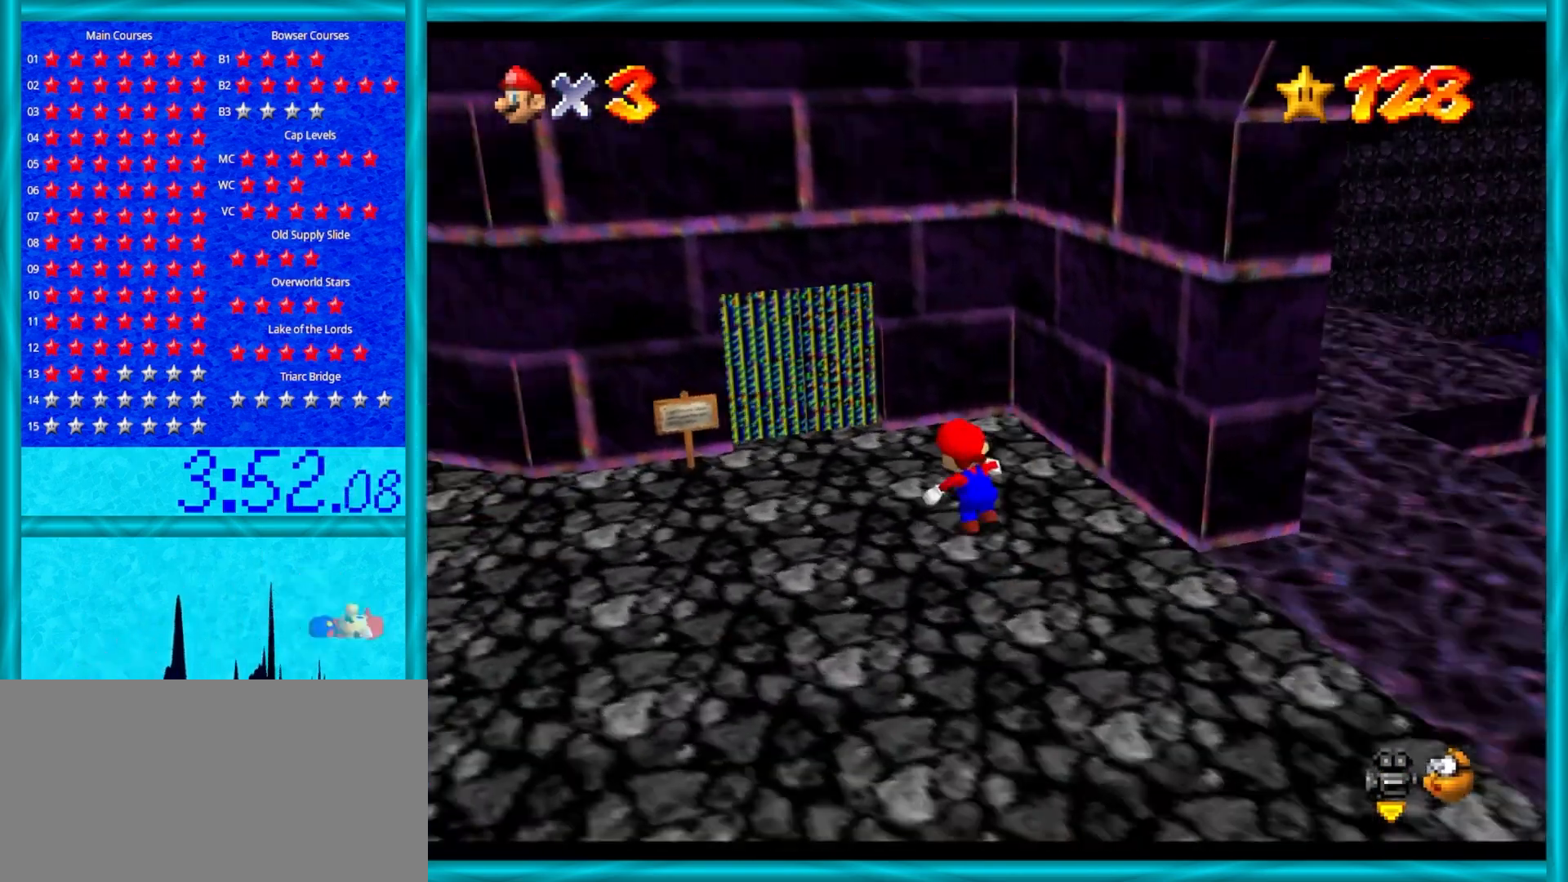
{"buttons": [], "left_stick": "up-left", "events": [[150, "C_RIGHT", "up"], [167, "left_stick", "up-left"]]}
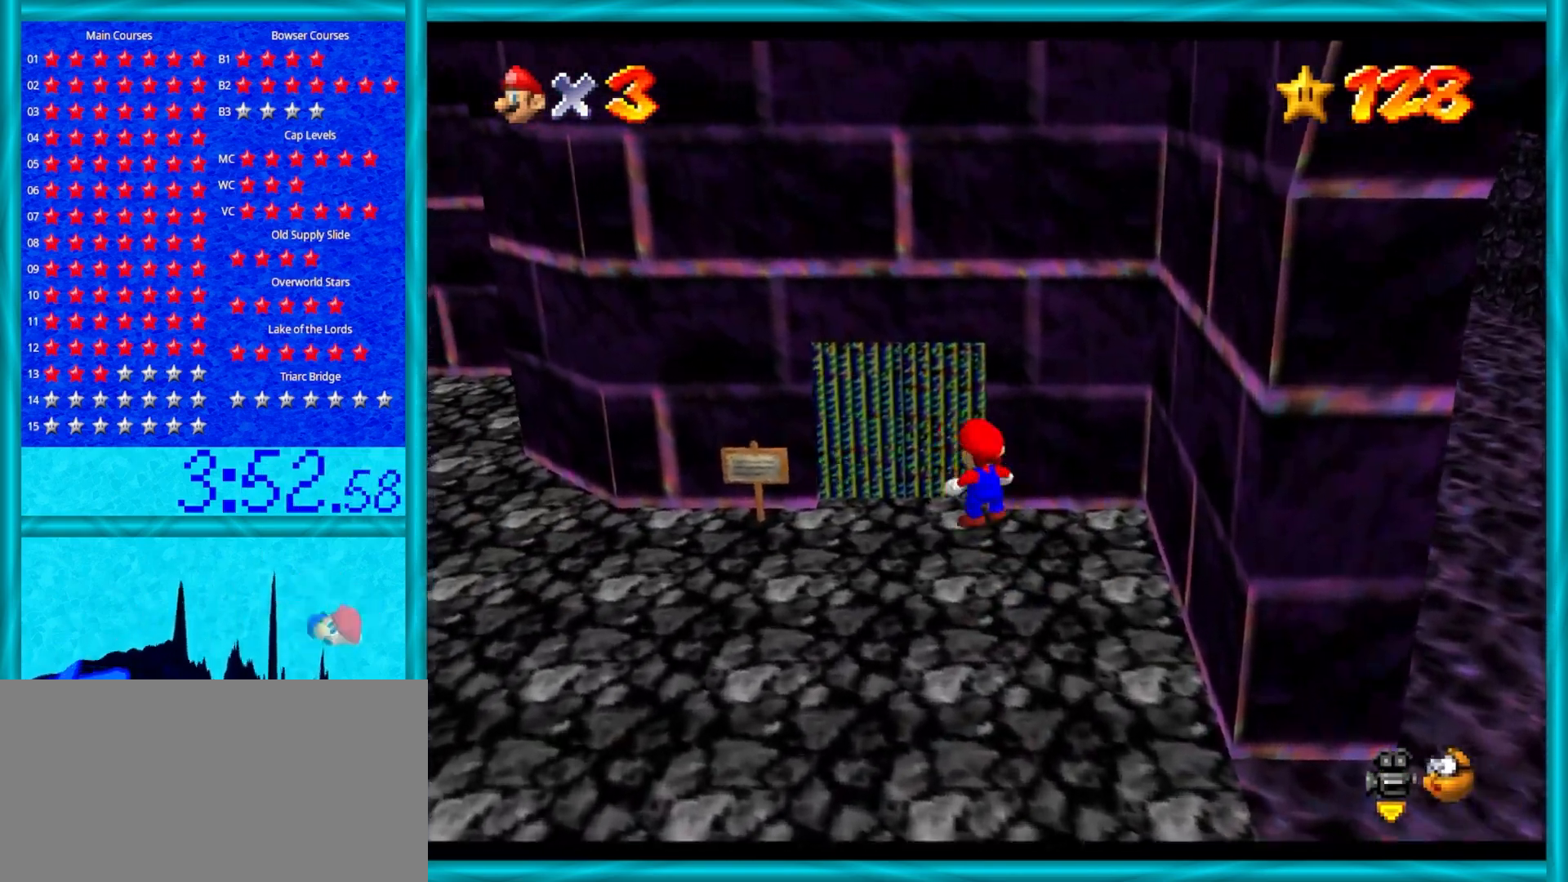
{"buttons": [], "left_stick": "center", "events": [[383, "left_stick", "up"], [483, "left_stick", "center"]]}
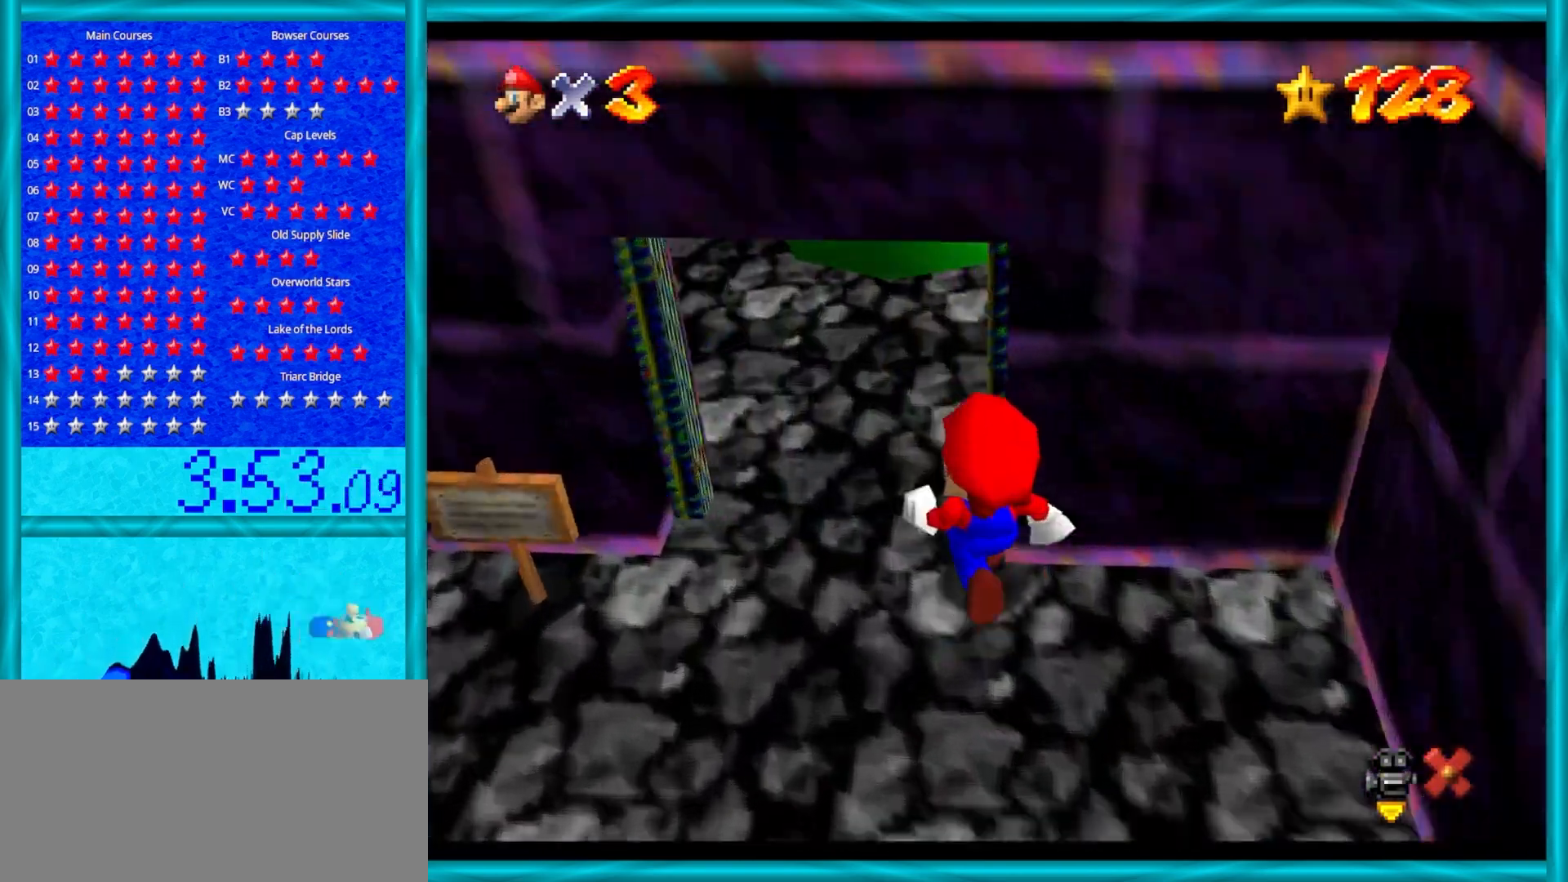
{"buttons": [], "left_stick": "center", "events": []}
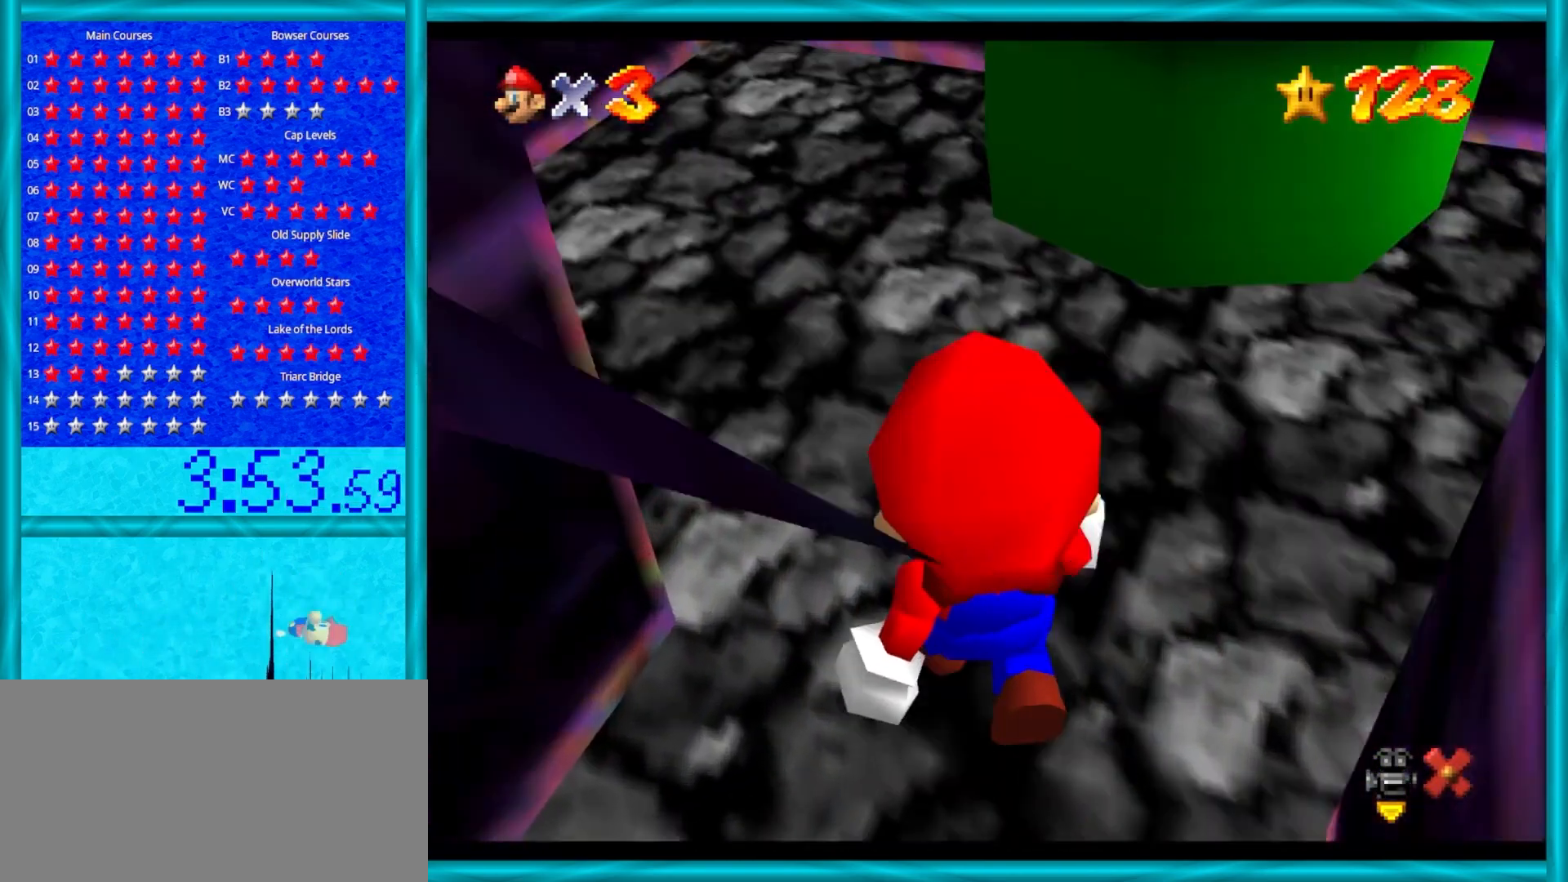
{"buttons": [], "left_stick": "center", "events": []}
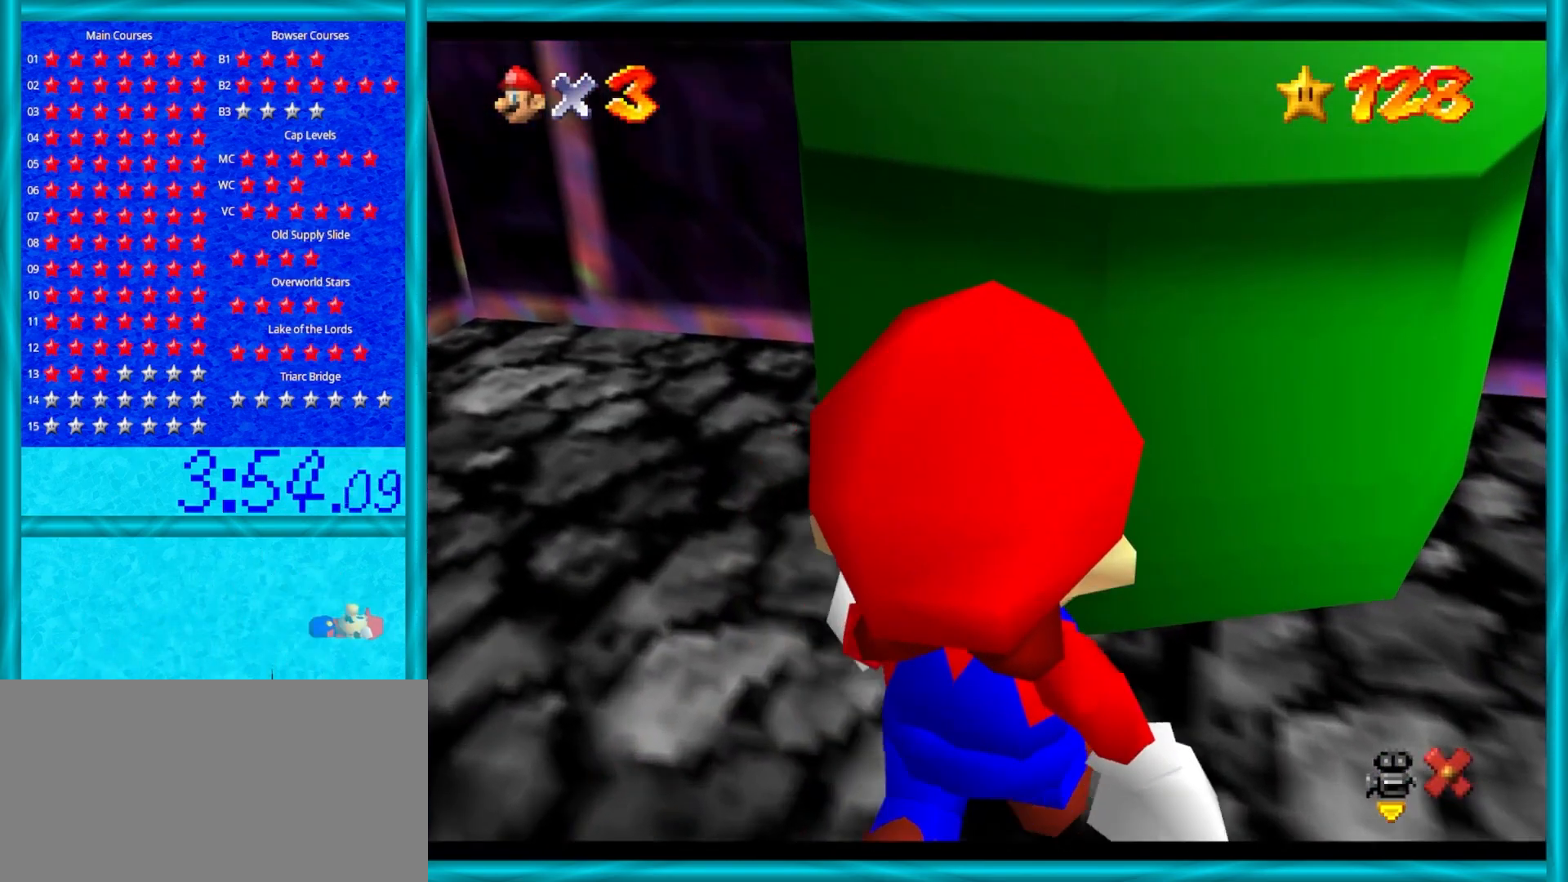
{"buttons": ["A"], "left_stick": "up", "events": [[267, "A", "down"], [367, "left_stick", "up"]]}
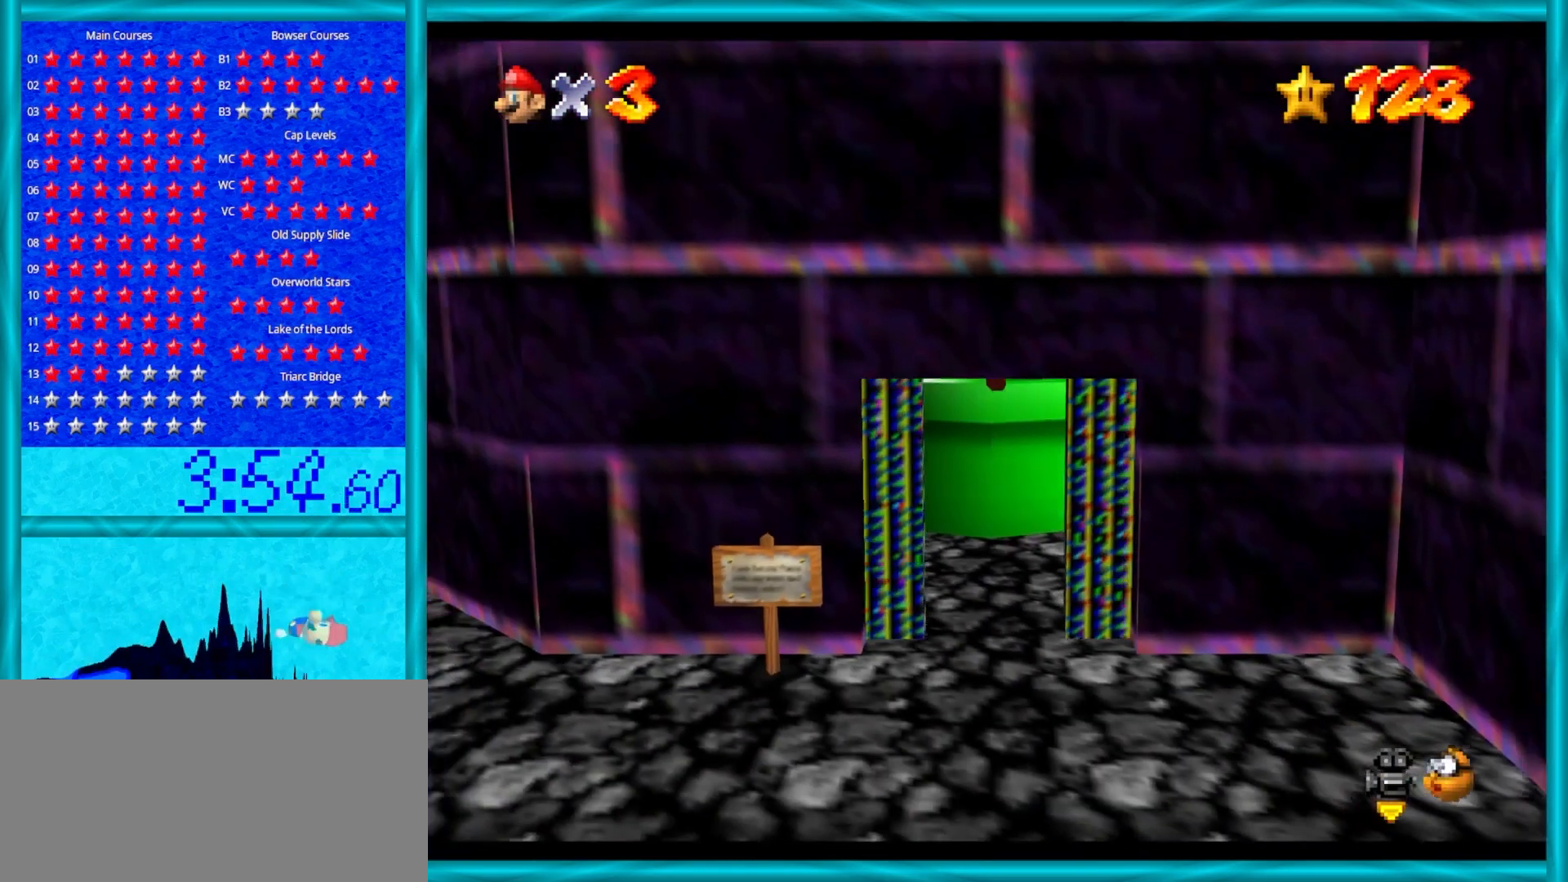
{"buttons": [], "left_stick": "down", "events": [[117, "B", "down"], [300, "B", "up"], [333, "left_stick", "center"], [367, "A", "up"], [450, "left_stick", "down"]]}
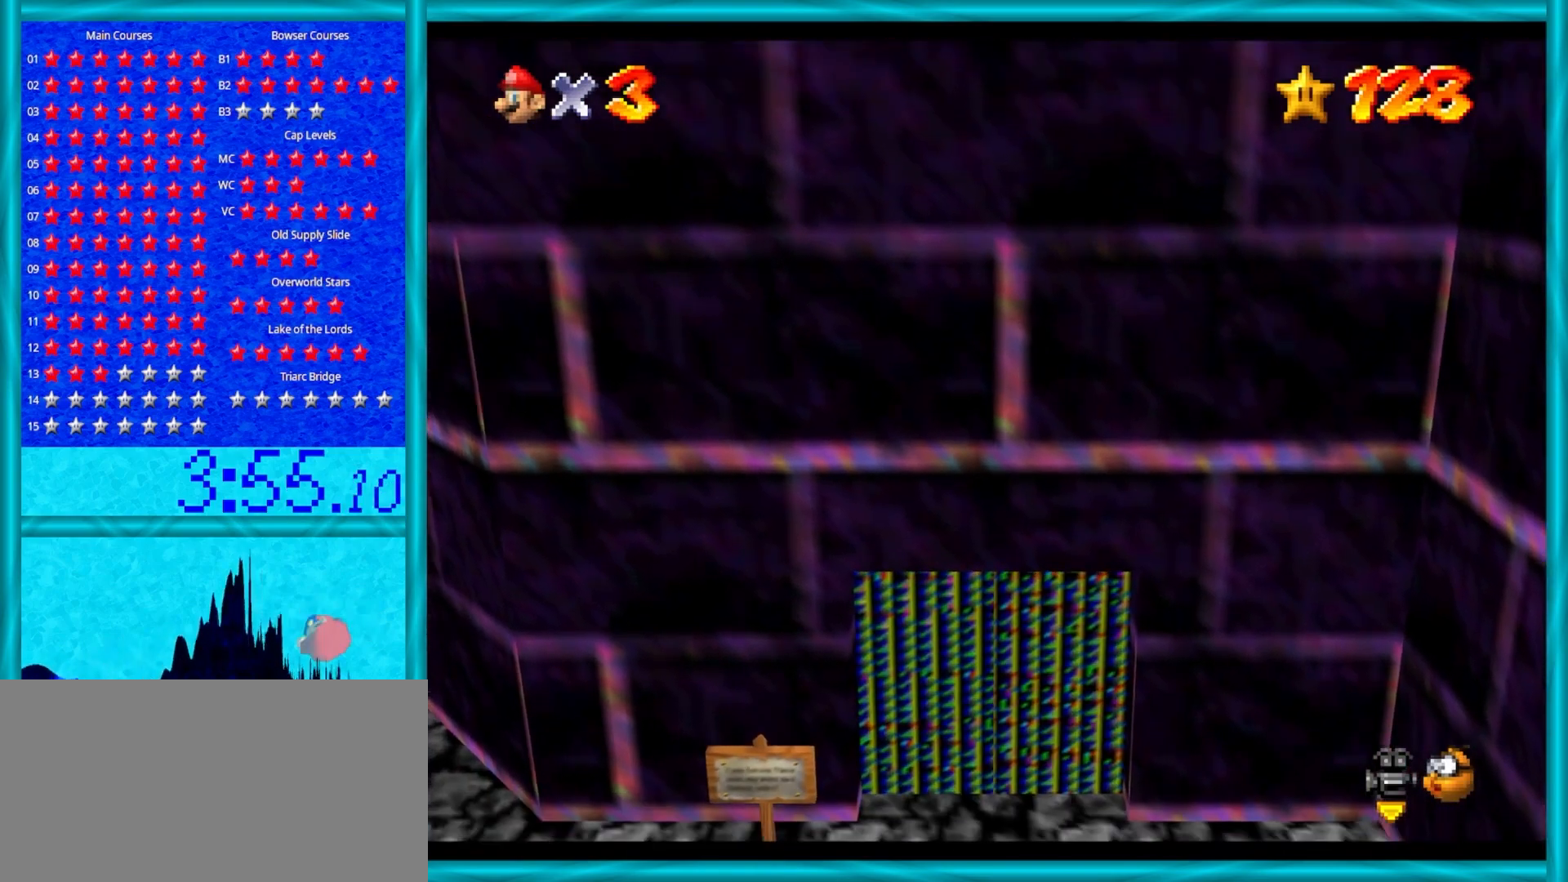
{"buttons": [], "left_stick": "center", "events": [[133, "left_stick", "center"]]}
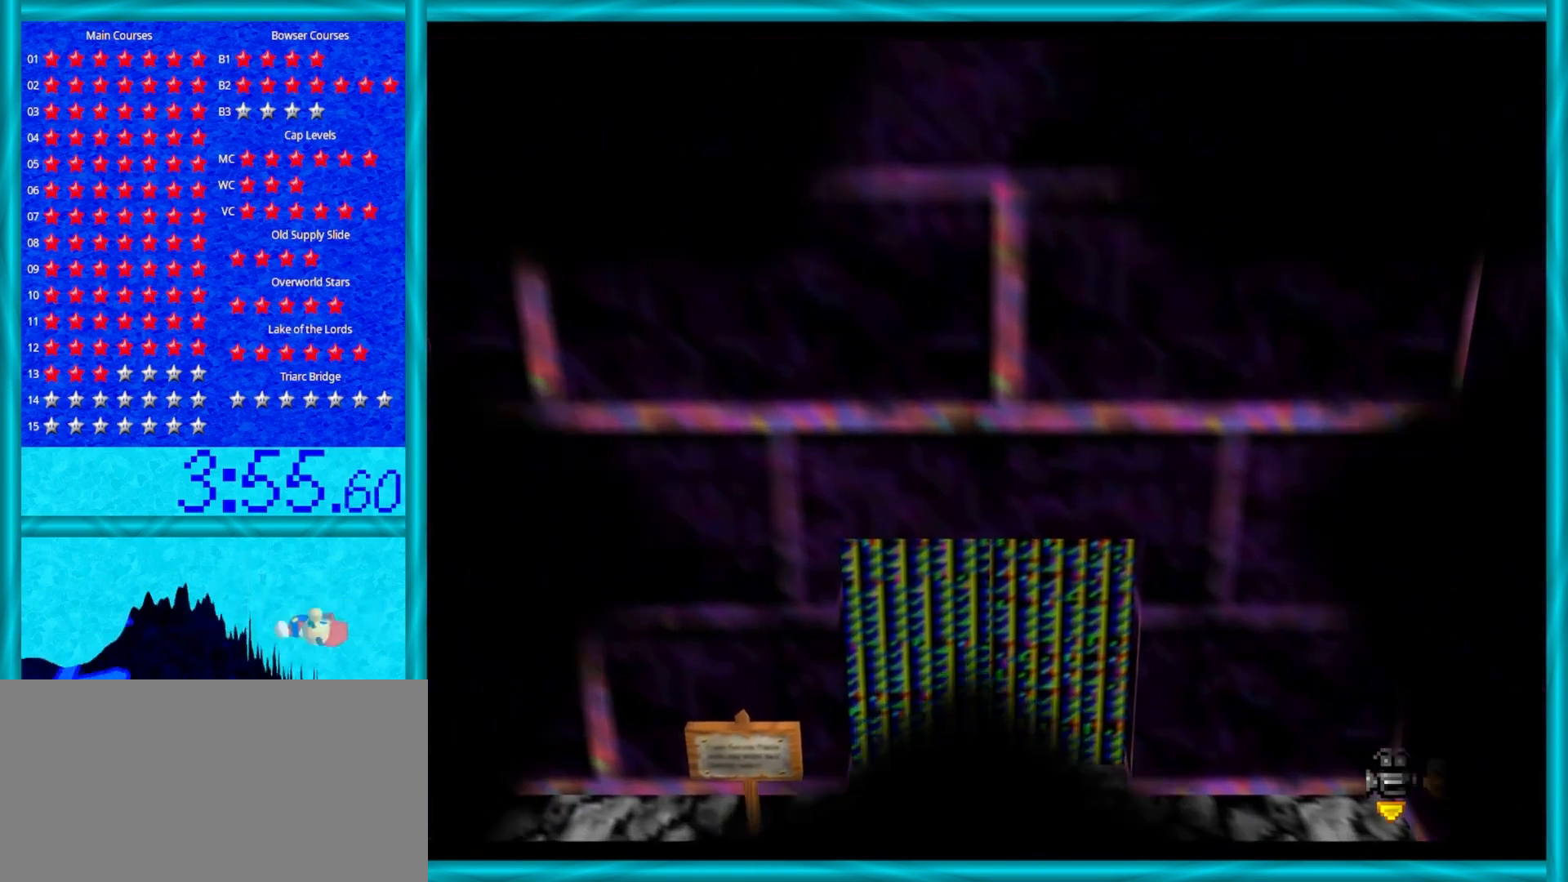
{"buttons": [], "left_stick": "center", "events": []}
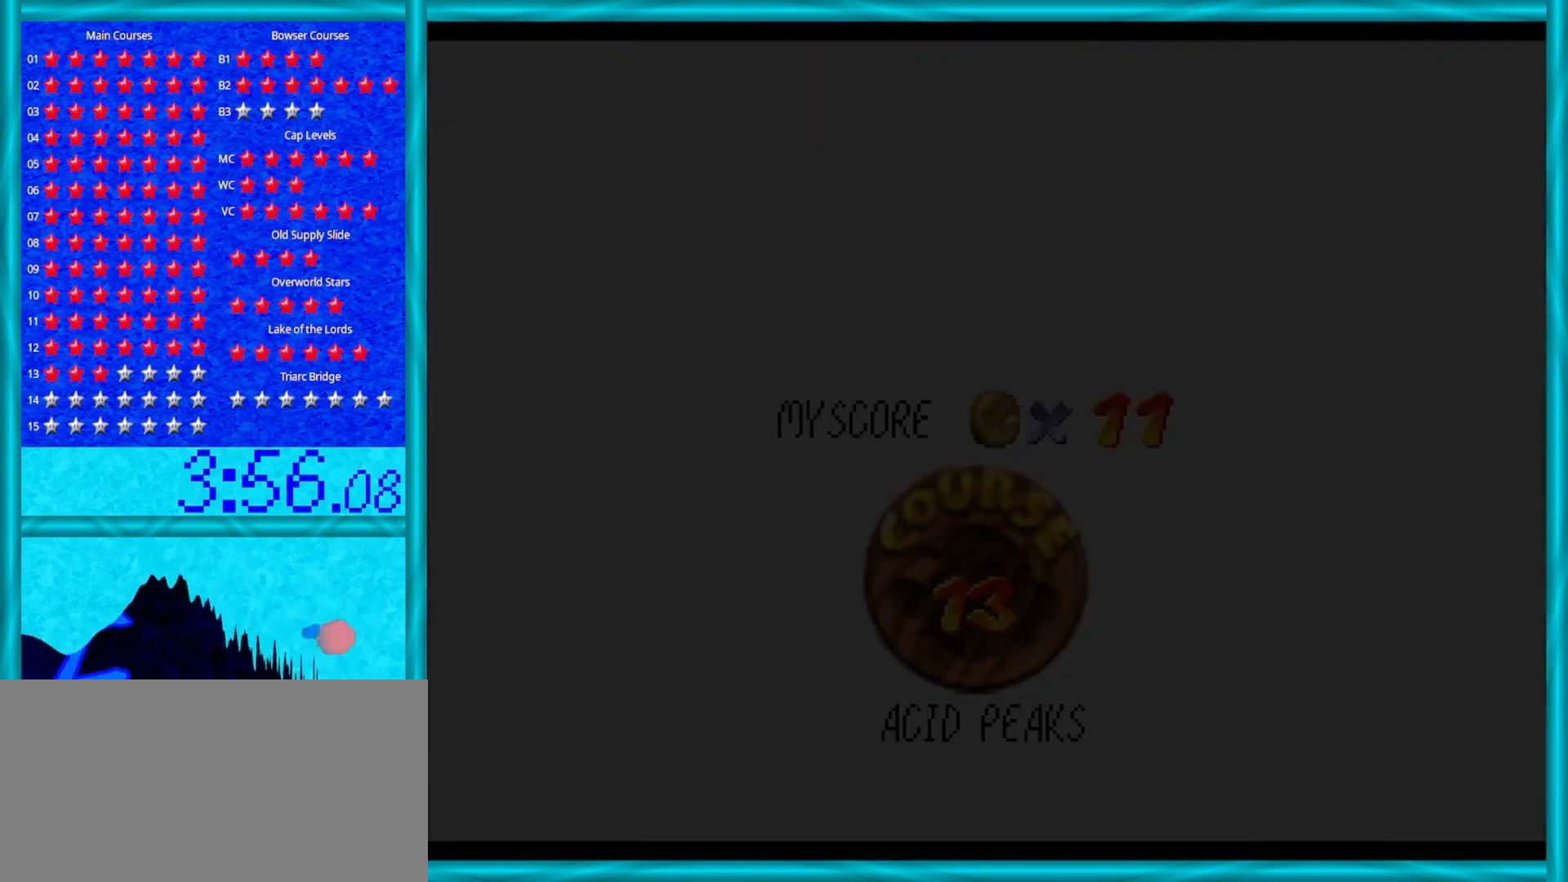
{"buttons": [], "left_stick": "center", "events": []}
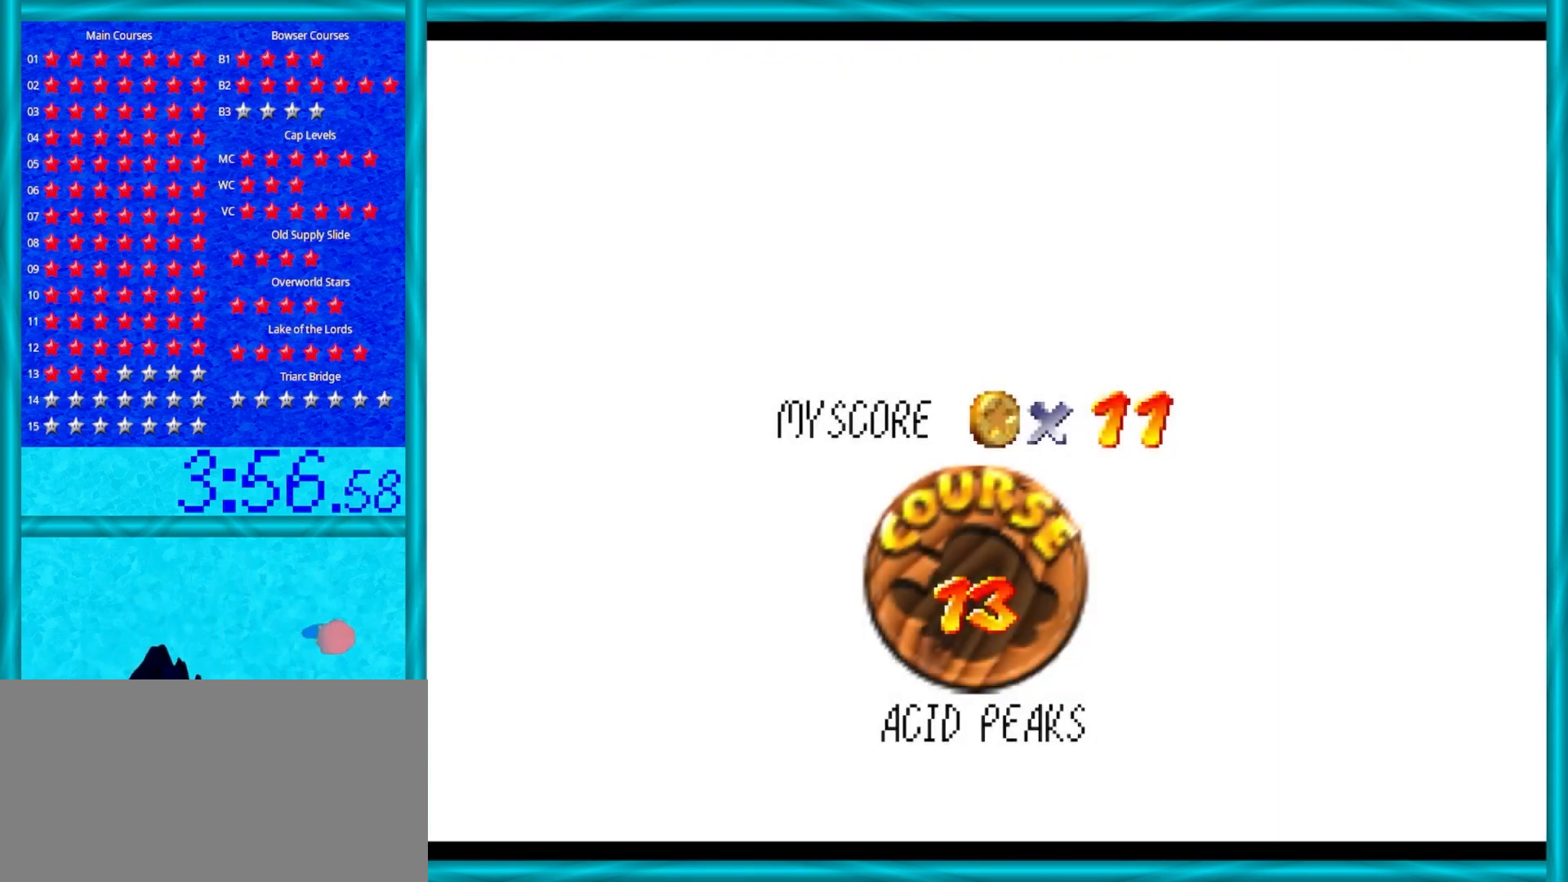
{"buttons": [], "left_stick": "center", "events": []}
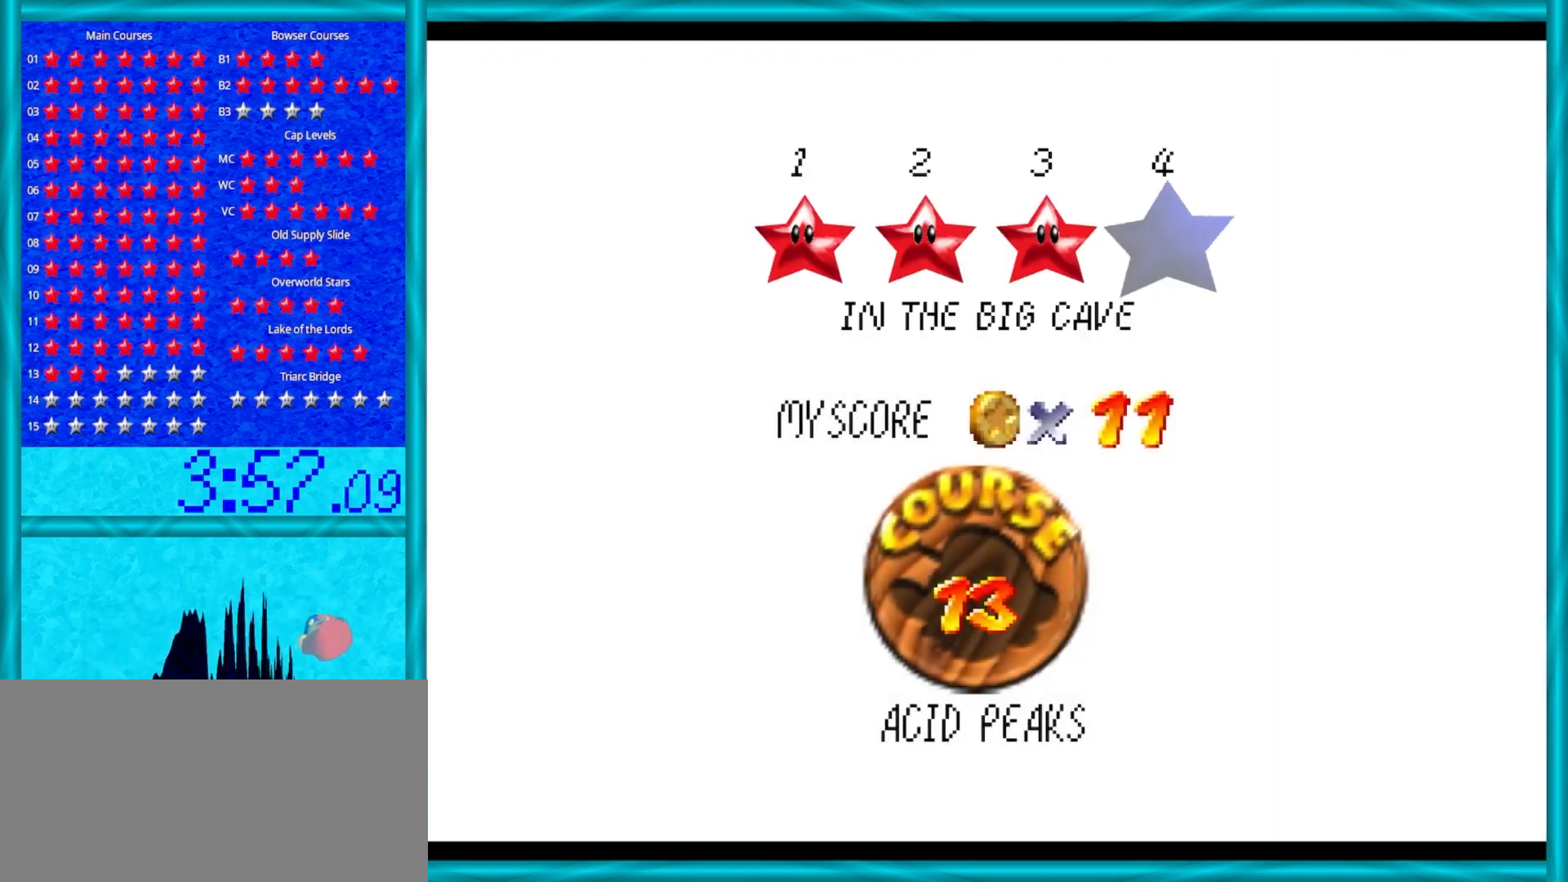
{"buttons": [], "left_stick": "center", "events": []}
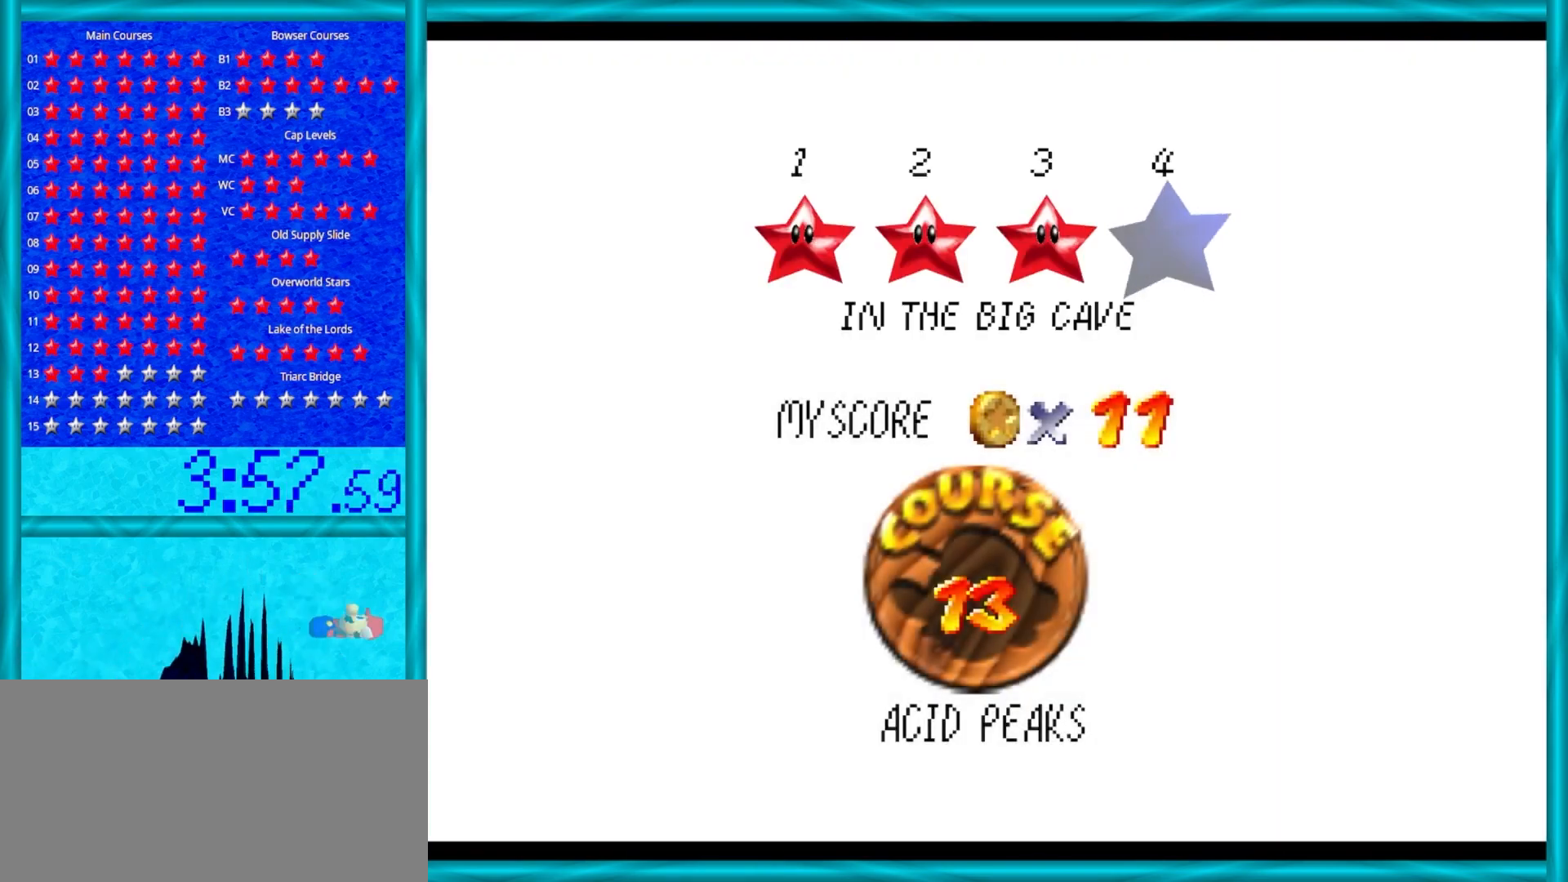
{"buttons": [], "left_stick": "center", "events": []}
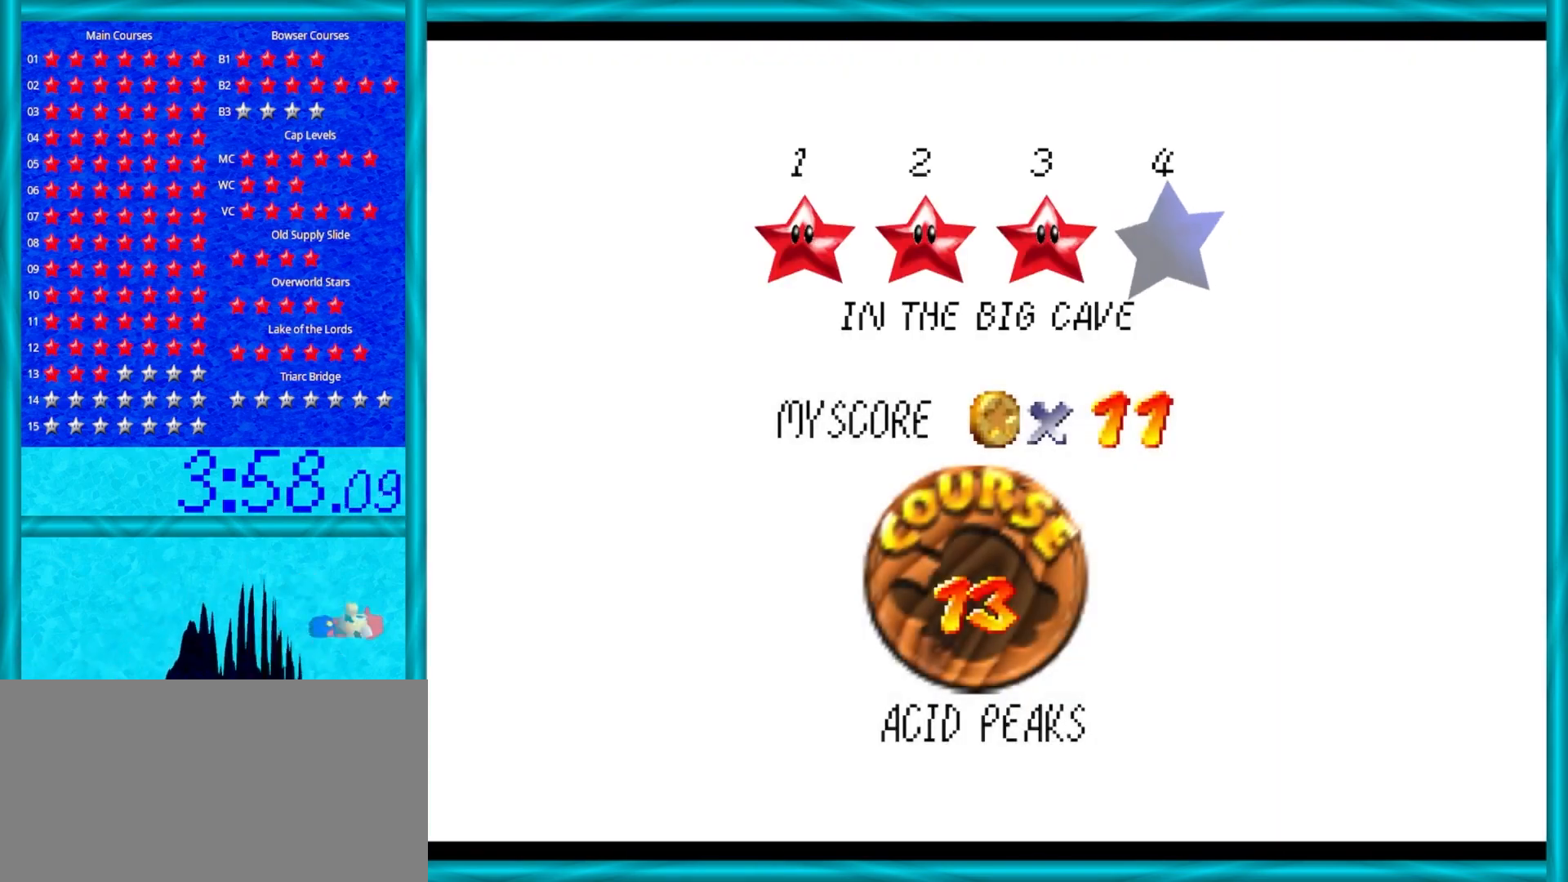
{"buttons": [], "left_stick": "center", "events": []}
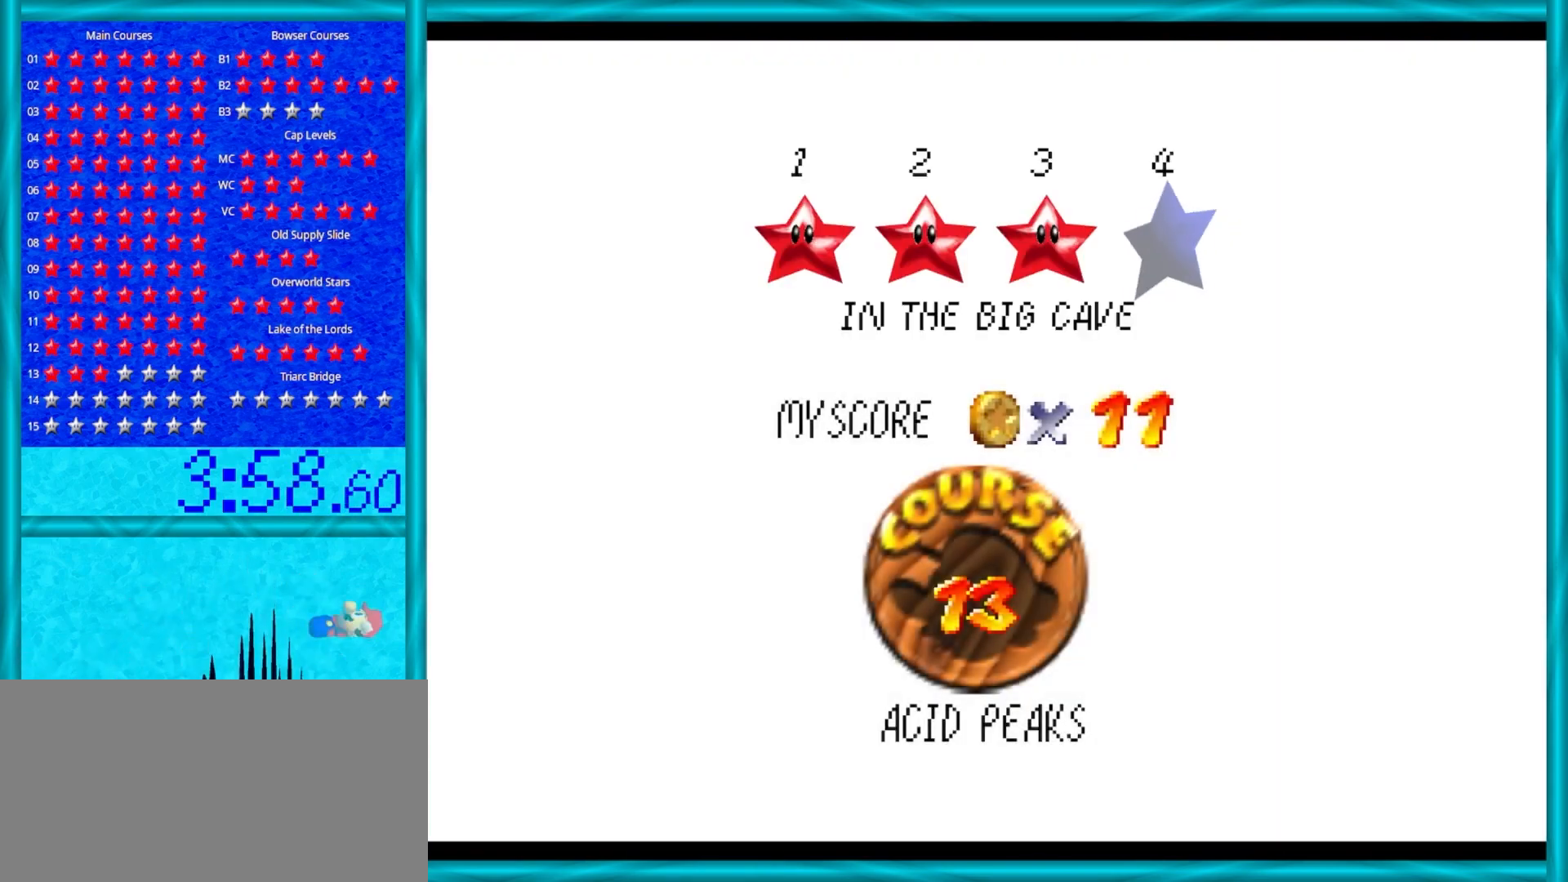
{"buttons": [], "left_stick": "center", "events": []}
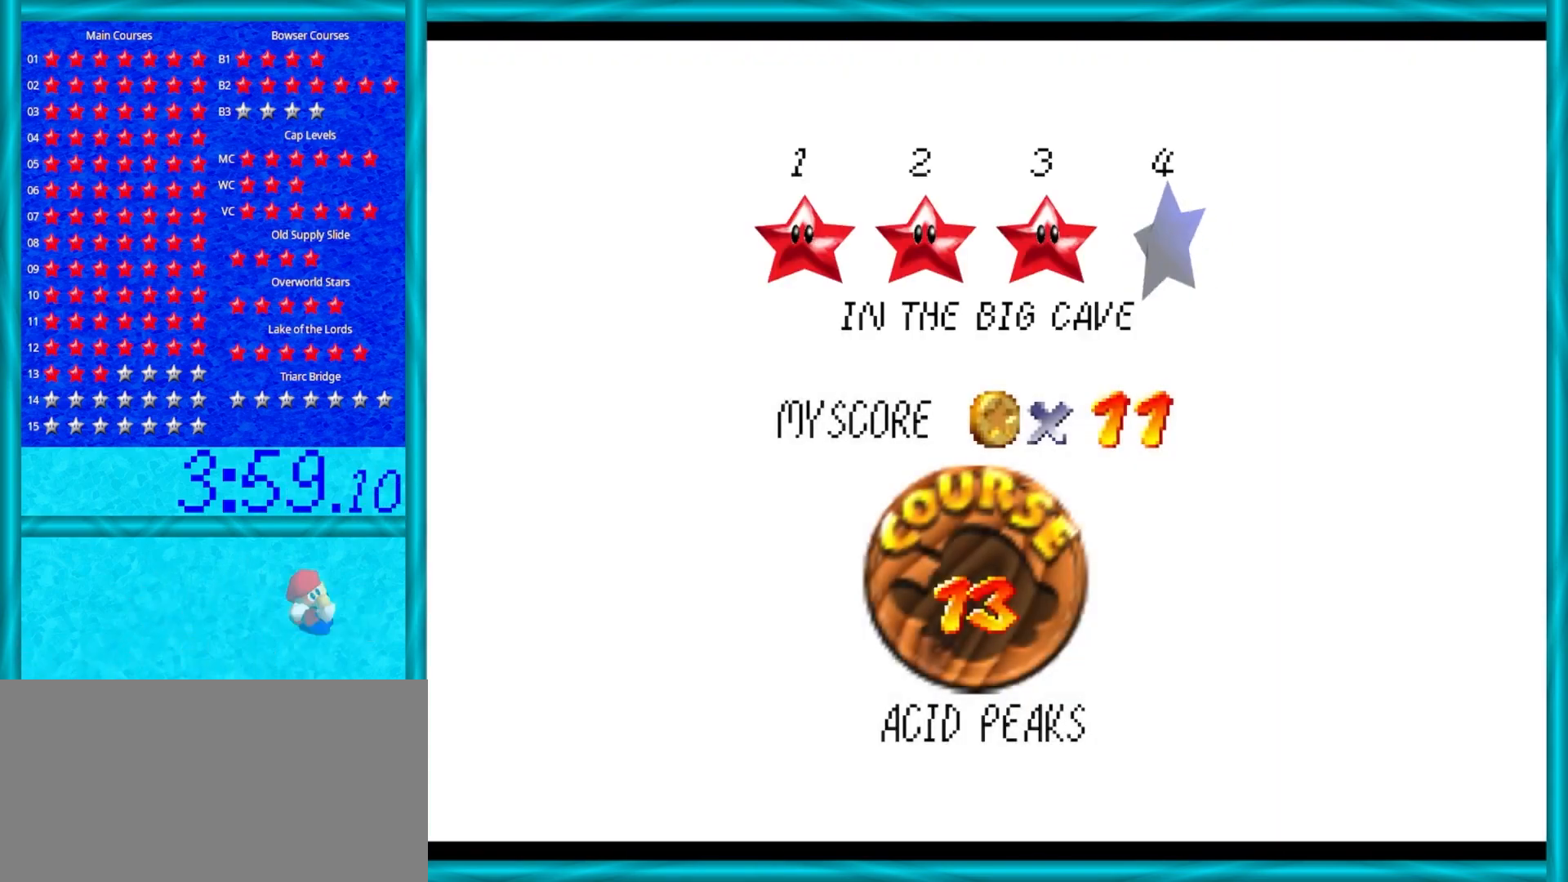
{"buttons": [], "left_stick": "center", "events": []}
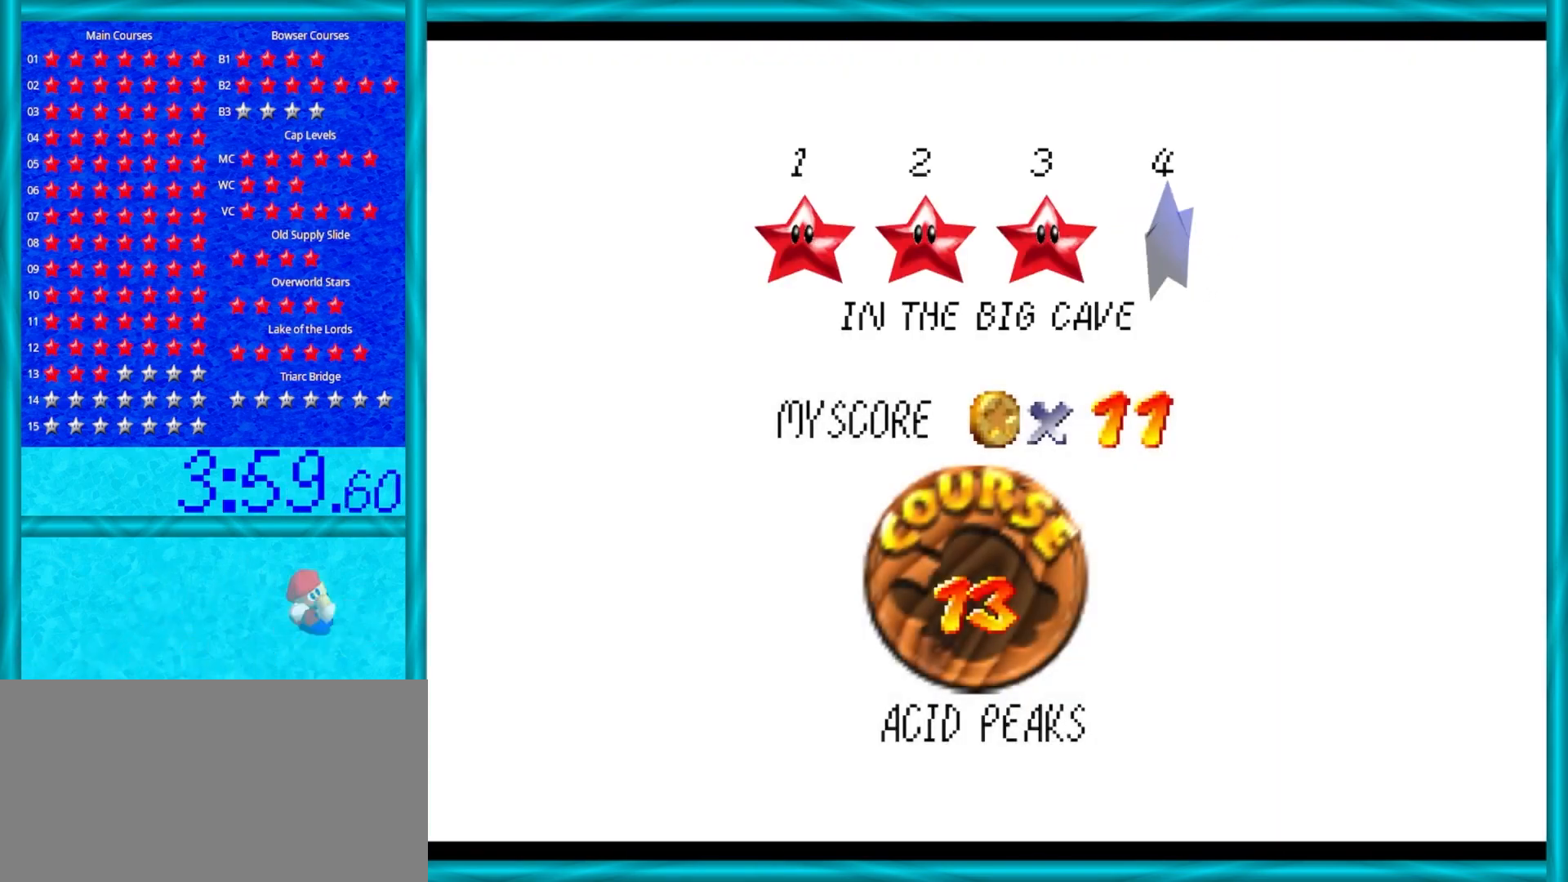
{"buttons": [], "left_stick": "center", "events": []}
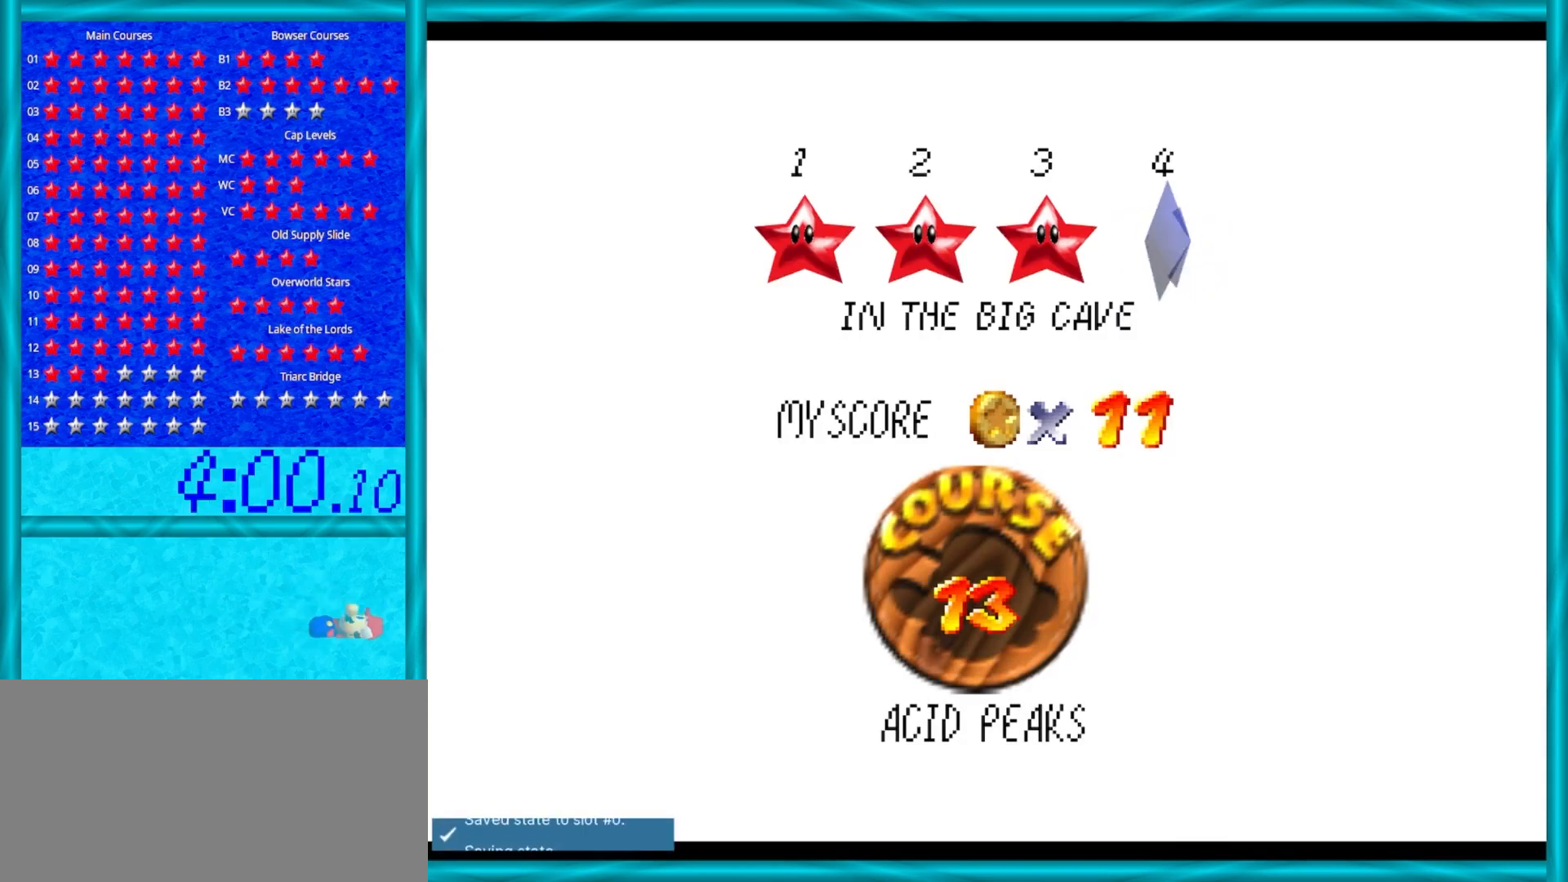
{"buttons": [], "left_stick": "center", "events": [[267, "A", "down"], [417, "A", "up"]]}
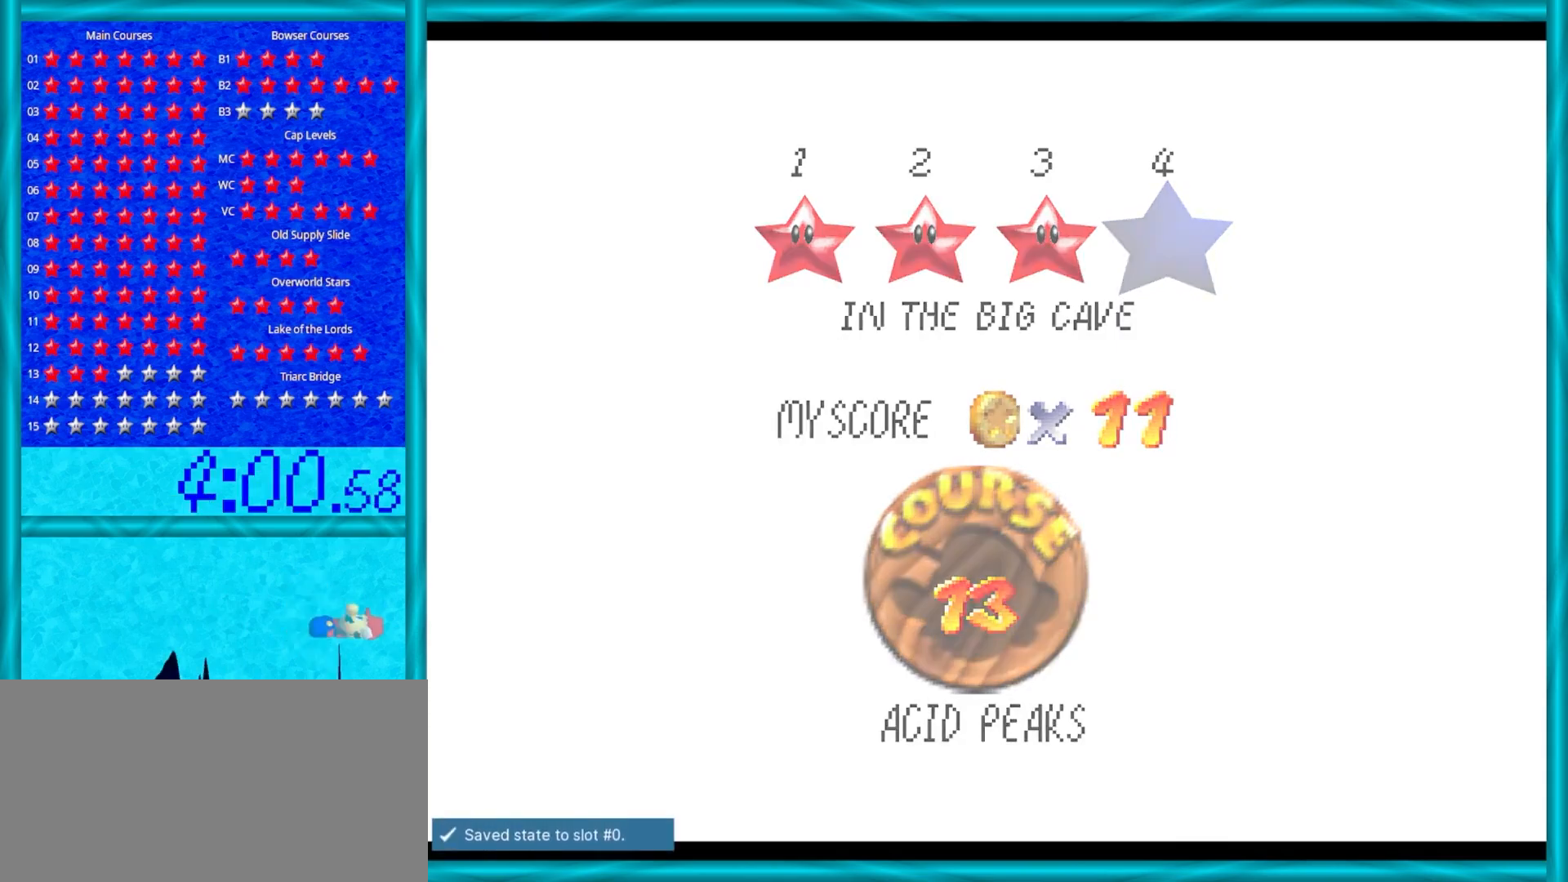
{"buttons": [], "left_stick": "center", "events": []}
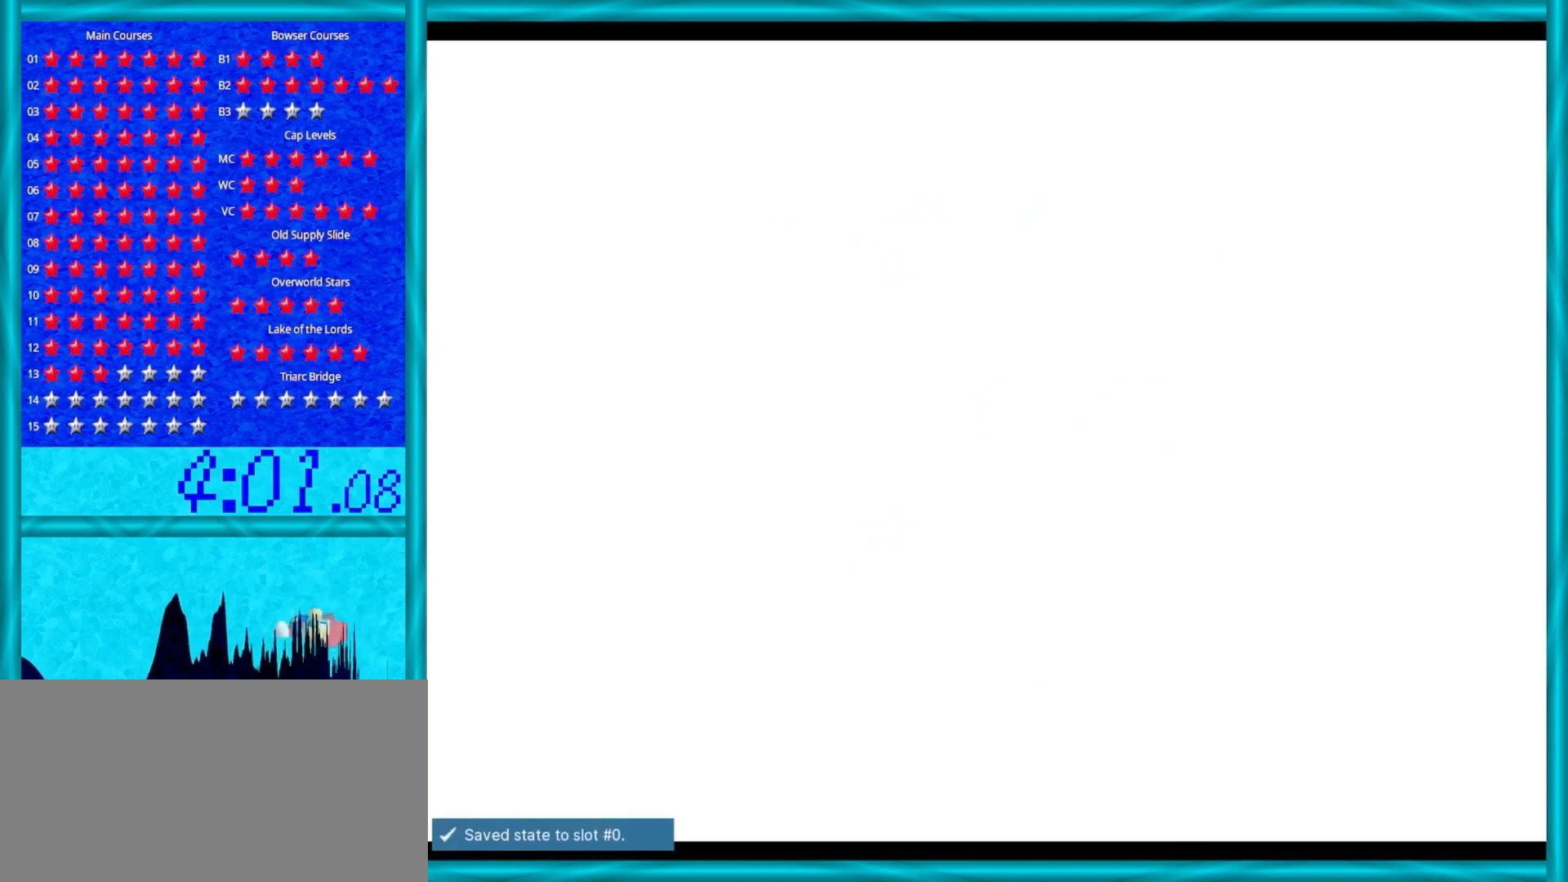
{"buttons": [], "left_stick": "center", "events": []}
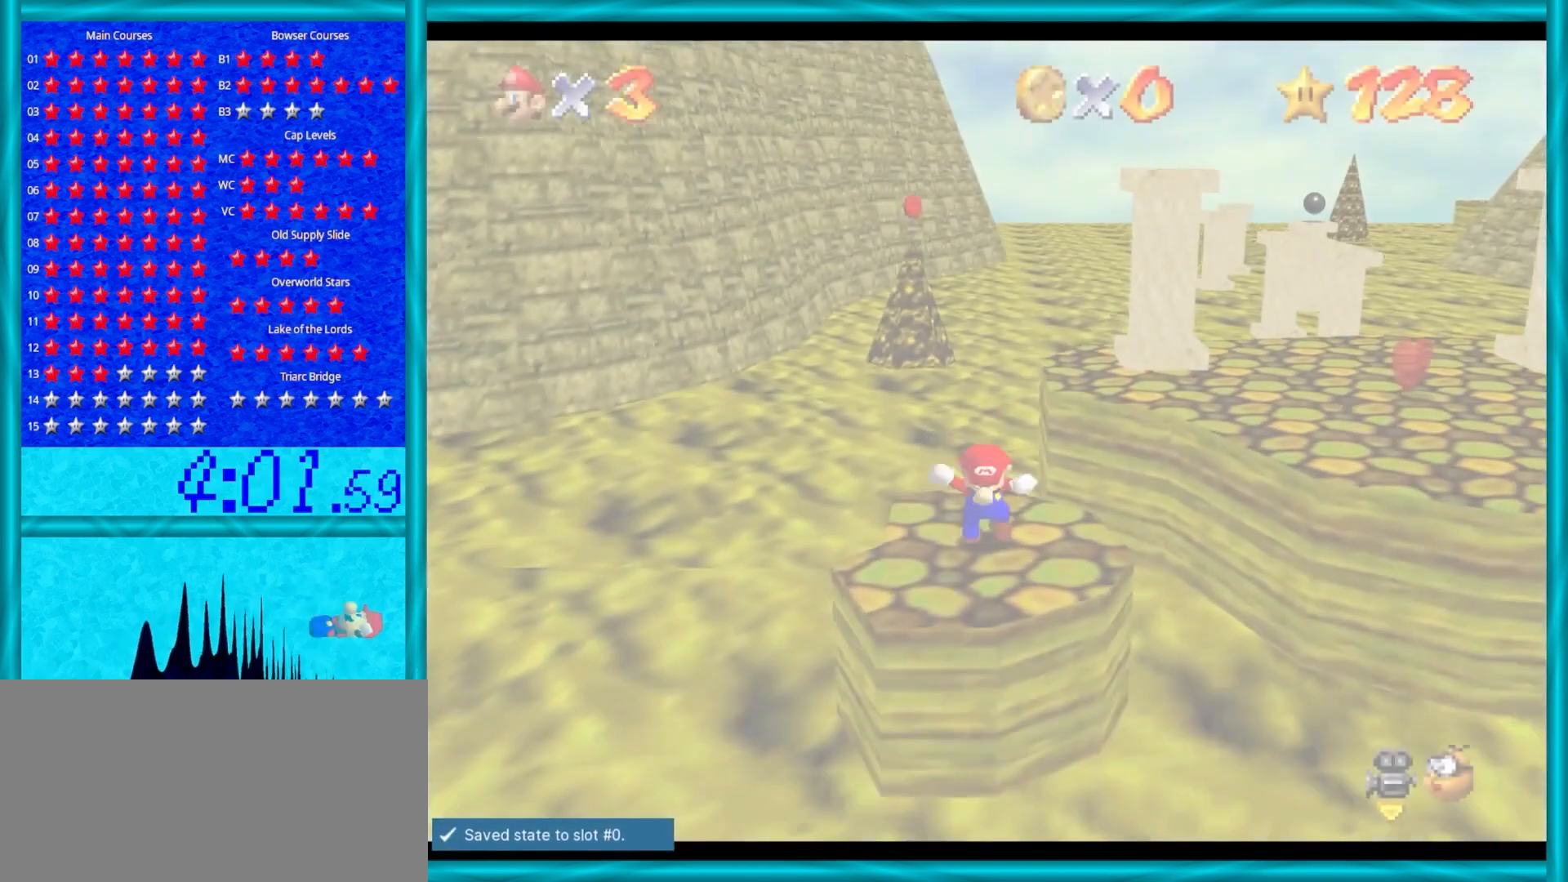
{"buttons": [], "left_stick": "right", "events": [[267, "left_stick", "up-right"], [383, "left_stick", "right"]]}
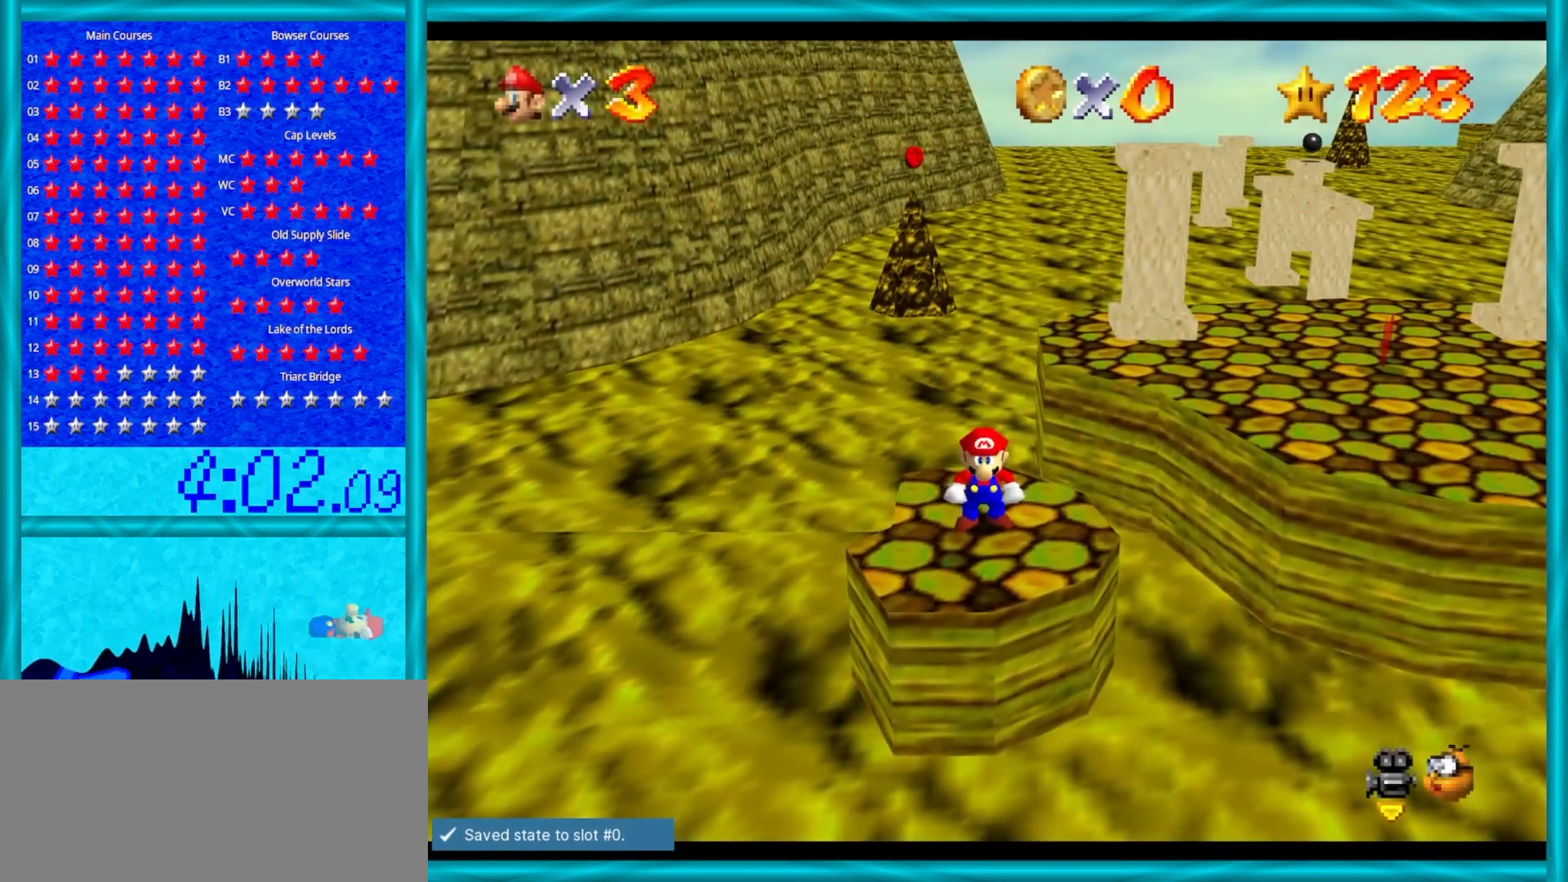
{"buttons": ["A"], "left_stick": "right", "events": [[400, "A", "down"]]}
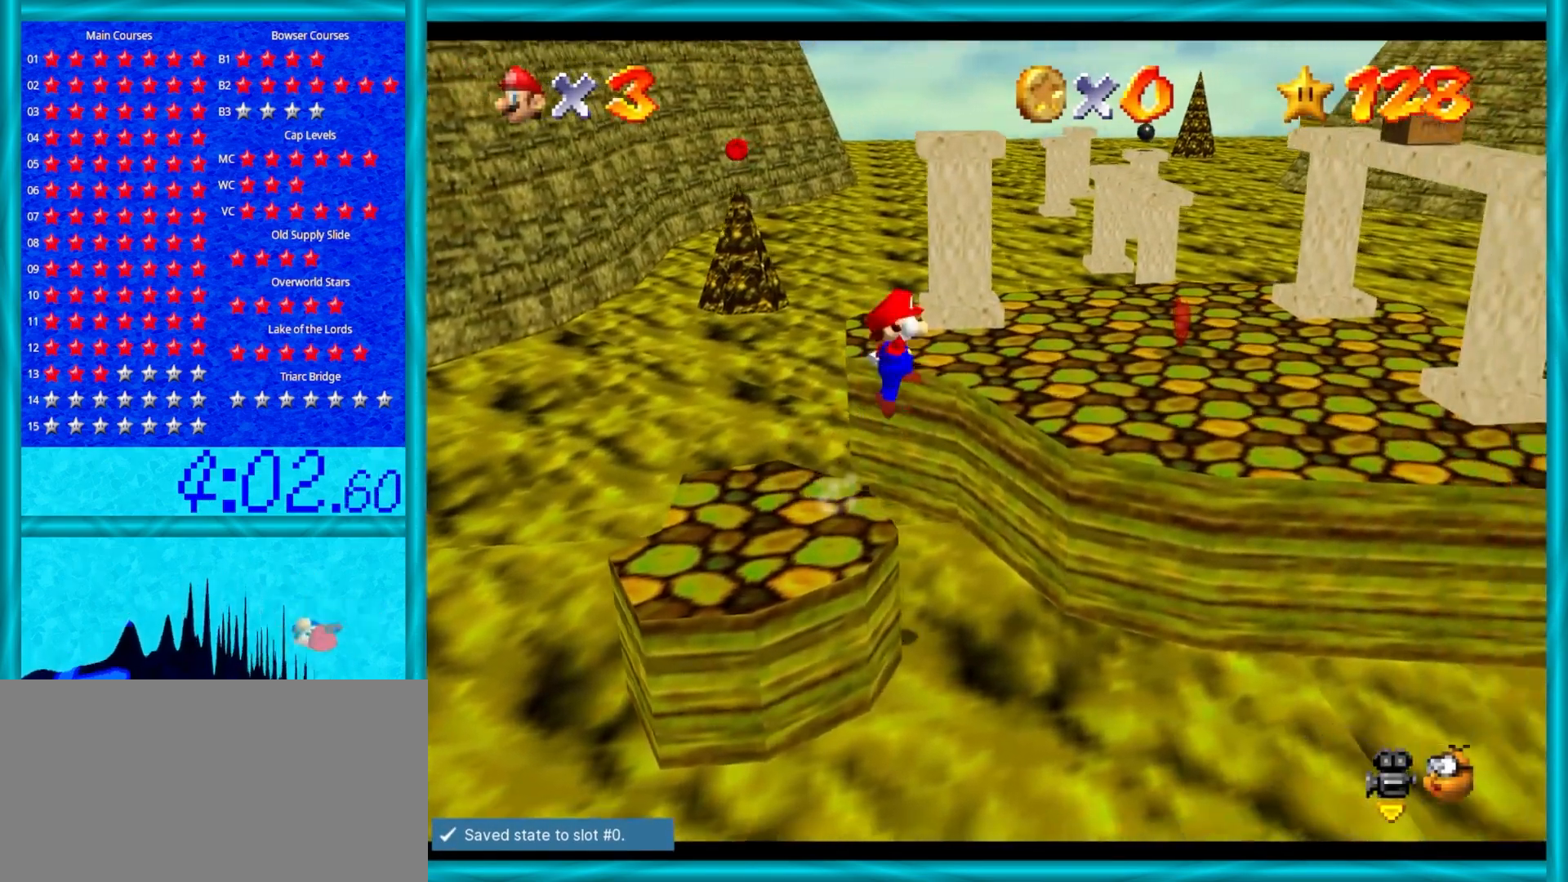
{"buttons": [], "left_stick": "right", "events": [[33, "A", "up"]]}
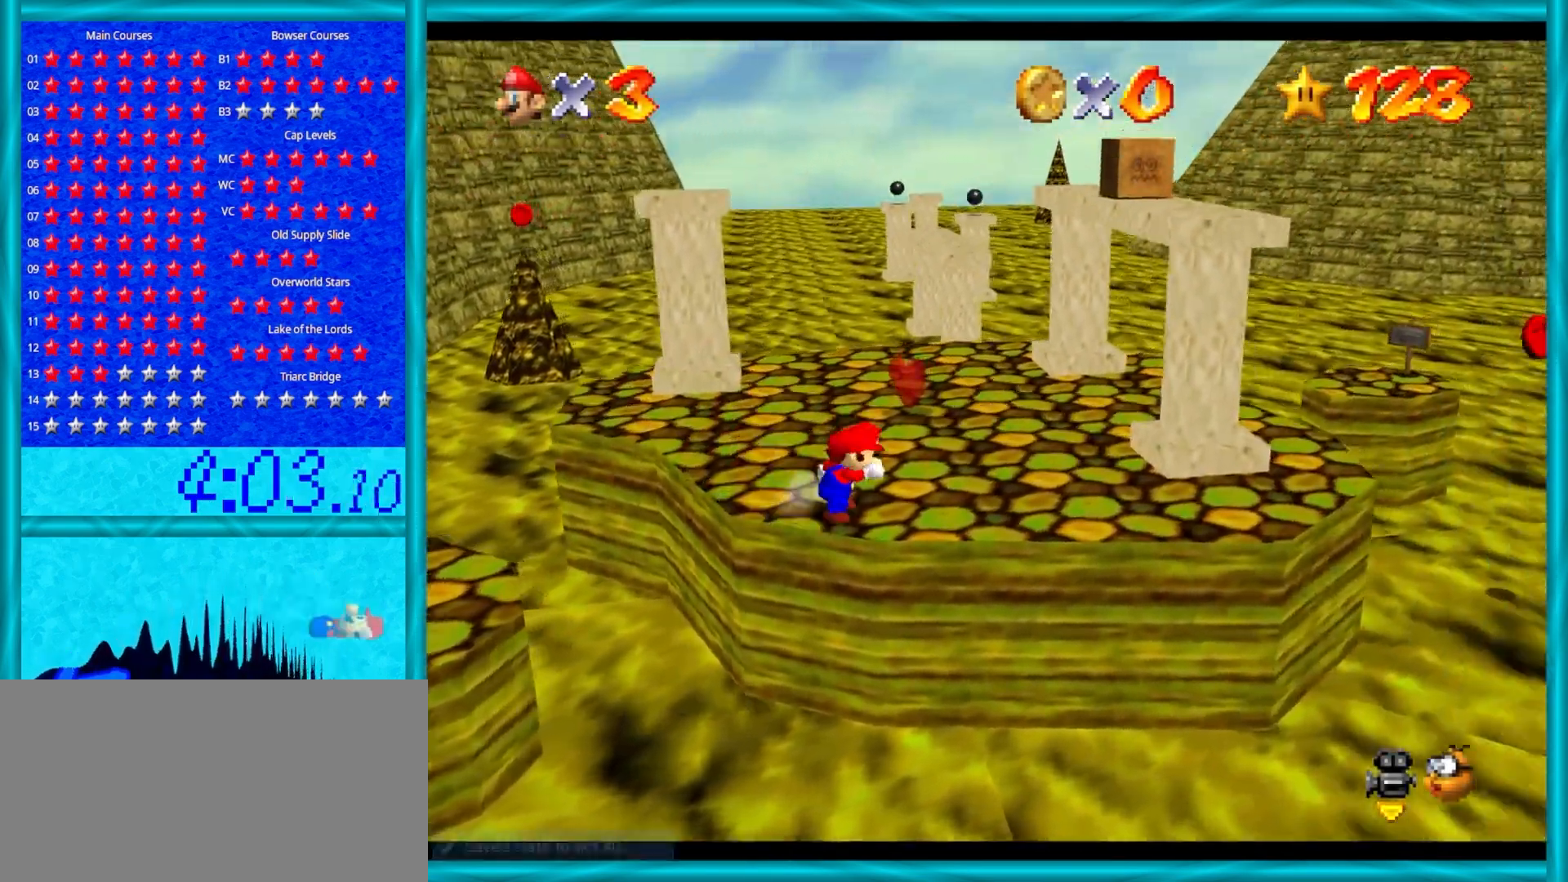
{"buttons": [], "left_stick": "up-left", "events": [[350, "left_stick", "up"], [400, "left_stick", "up-left"]]}
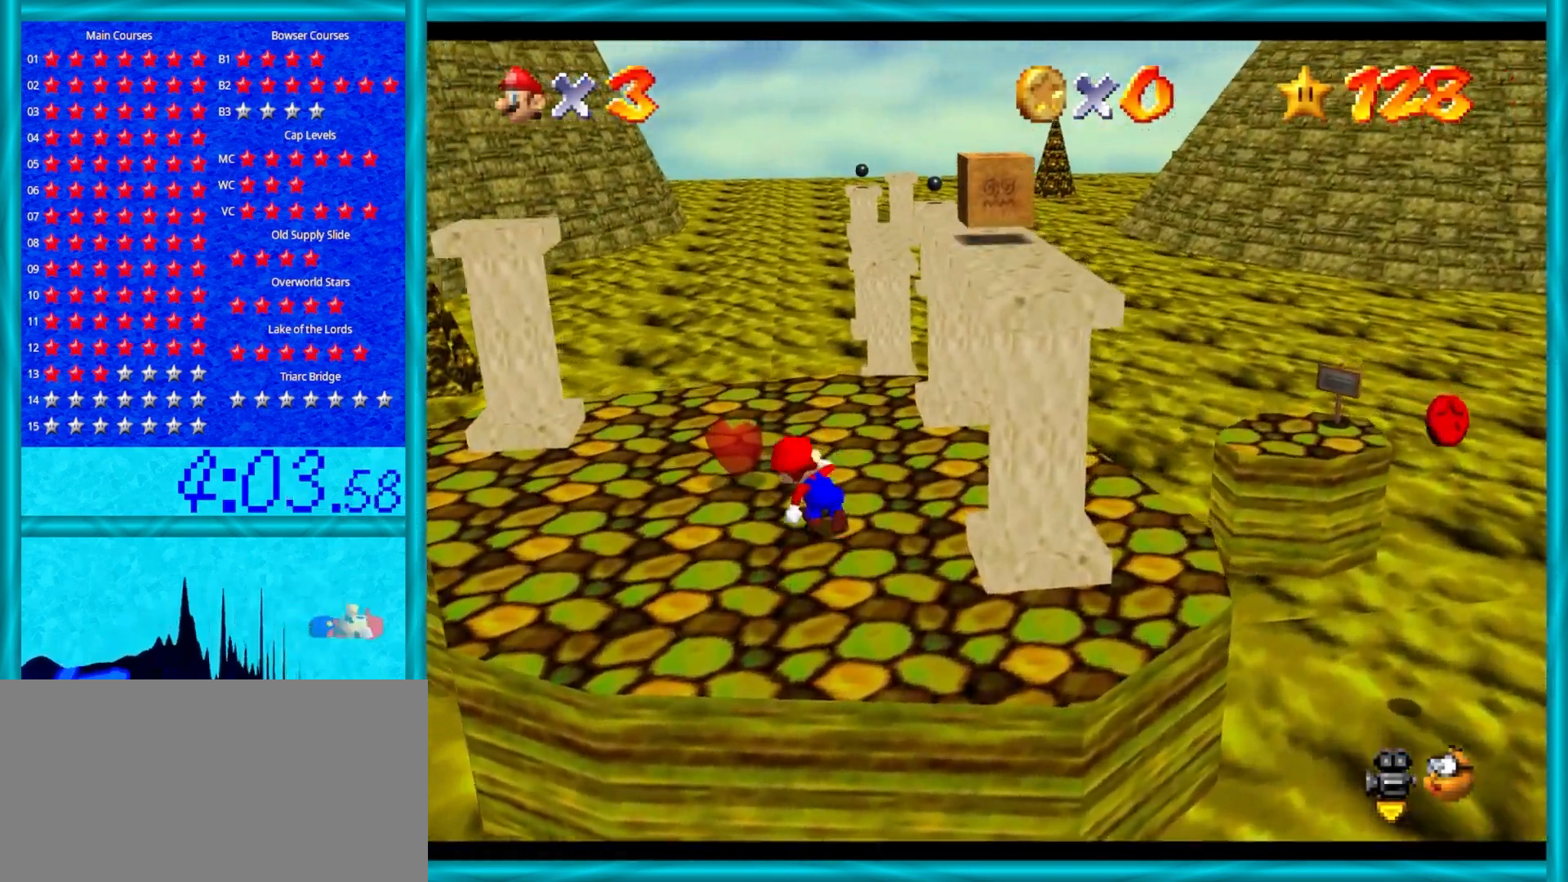
{"buttons": ["Z"], "left_stick": "up-left", "events": [[167, "A", "down"], [167, "Z", "down"], [433, "A", "up"]]}
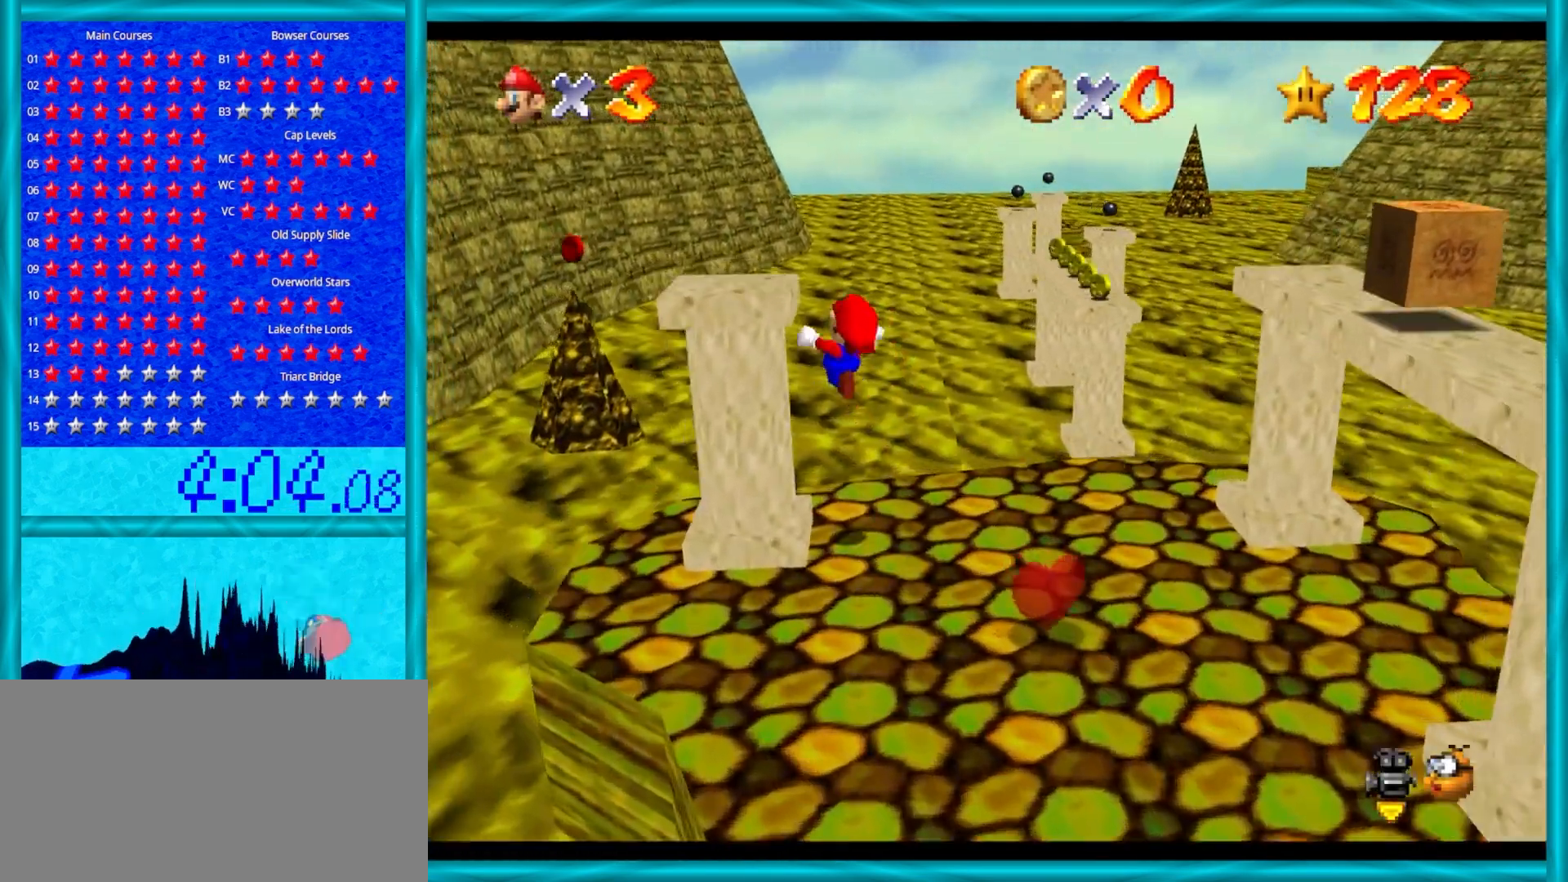
{"buttons": [], "left_stick": "up-left", "events": [[33, "Z", "up"]]}
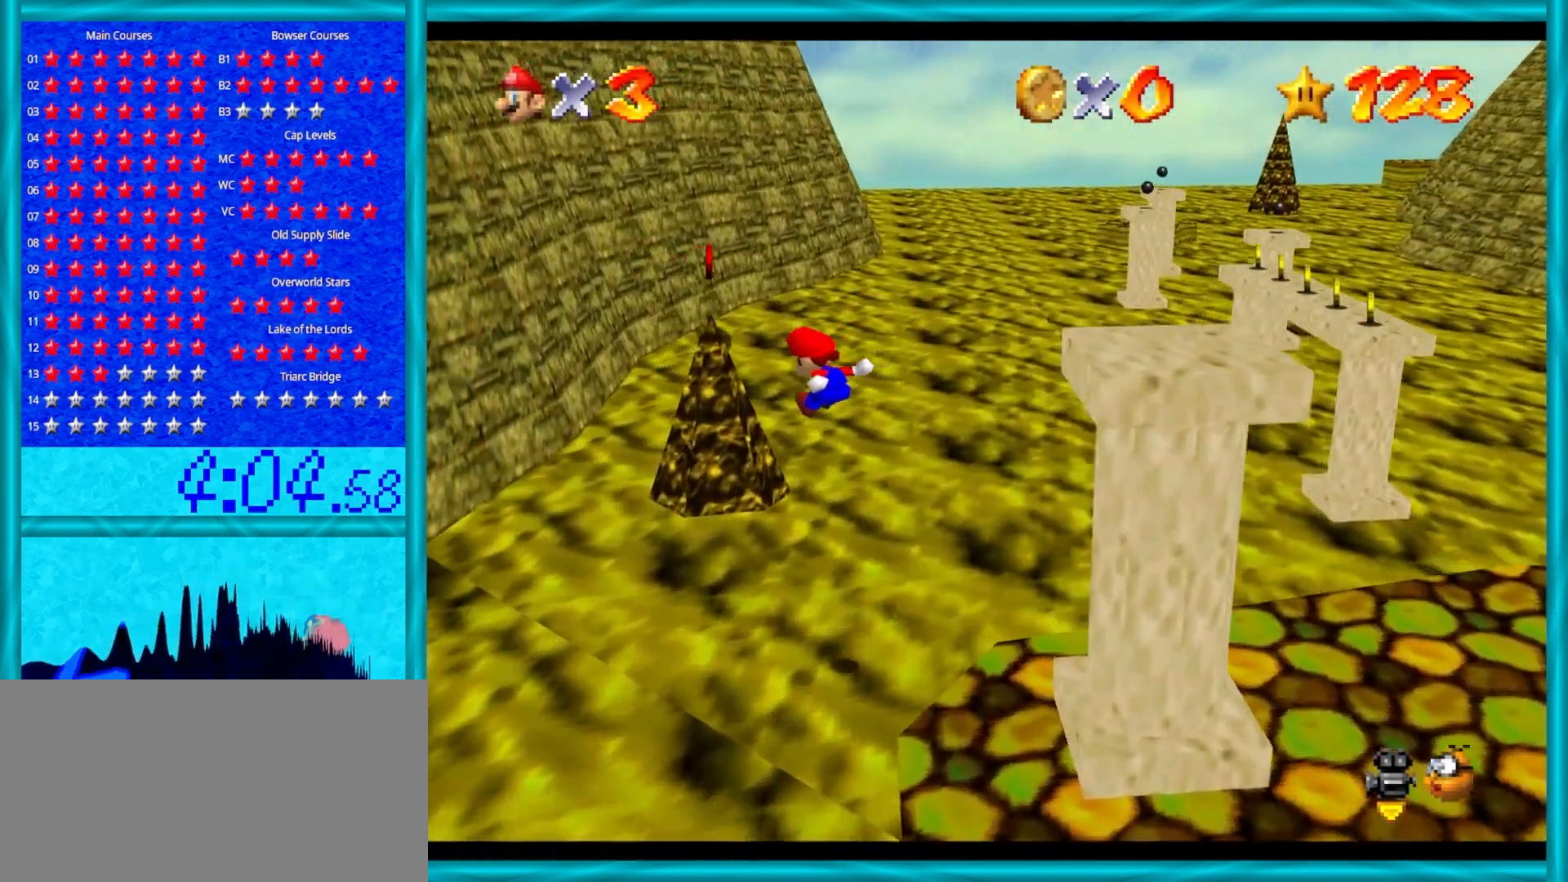
{"buttons": [], "left_stick": "up", "events": [[50, "C_RIGHT", "down"], [117, "left_stick", "up"], [133, "C_RIGHT", "up"]]}
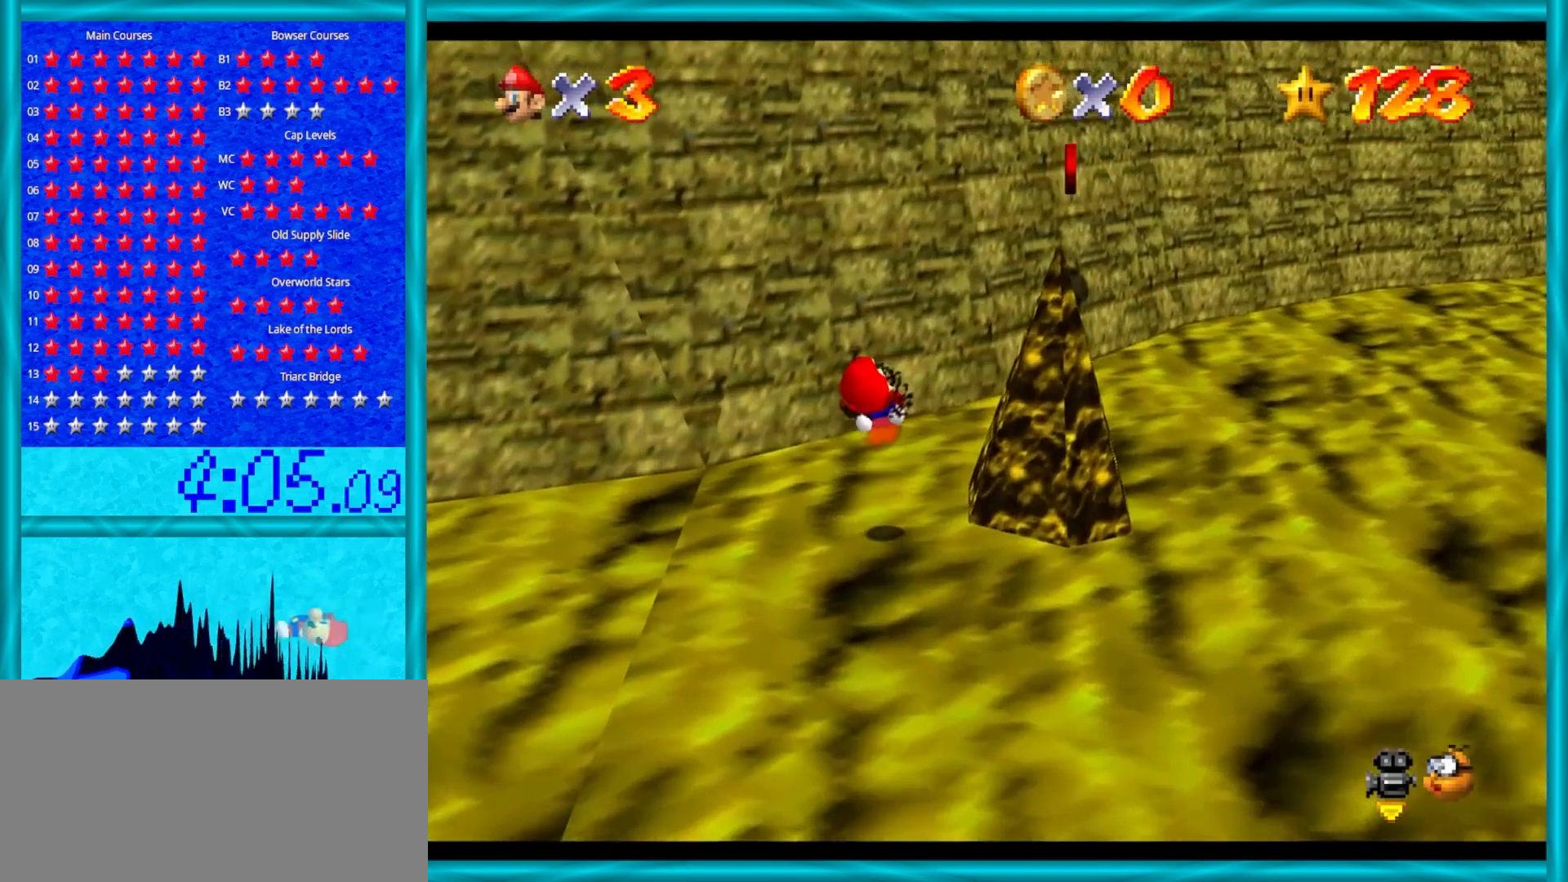
{"buttons": ["A"], "left_stick": "up-left", "events": [[17, "A", "down"], [283, "left_stick", "up-left"]]}
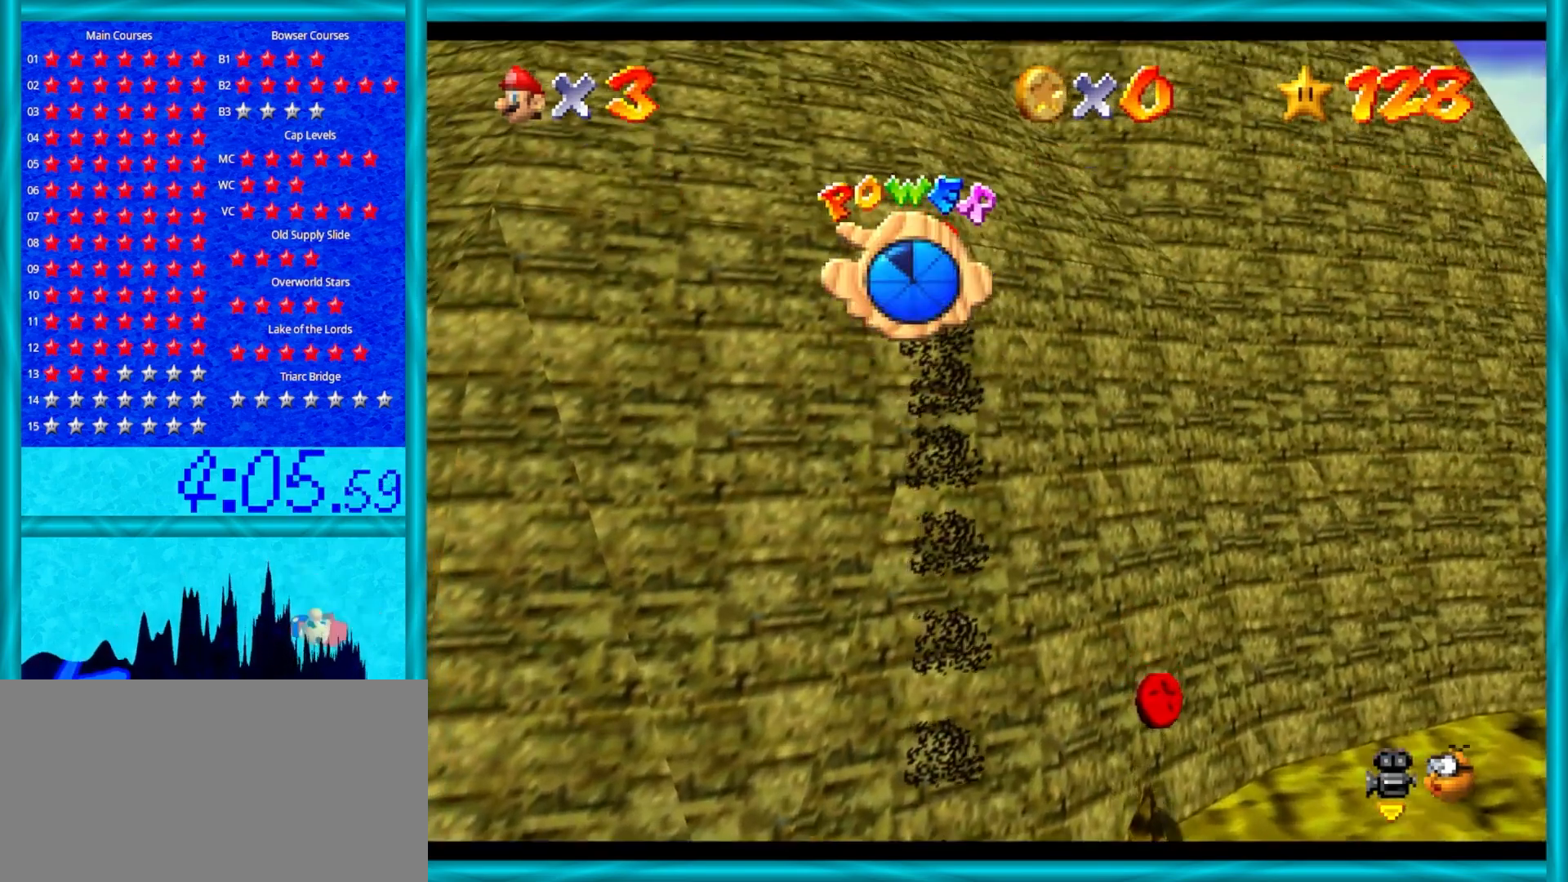
{"buttons": ["A"], "left_stick": "up-left", "events": []}
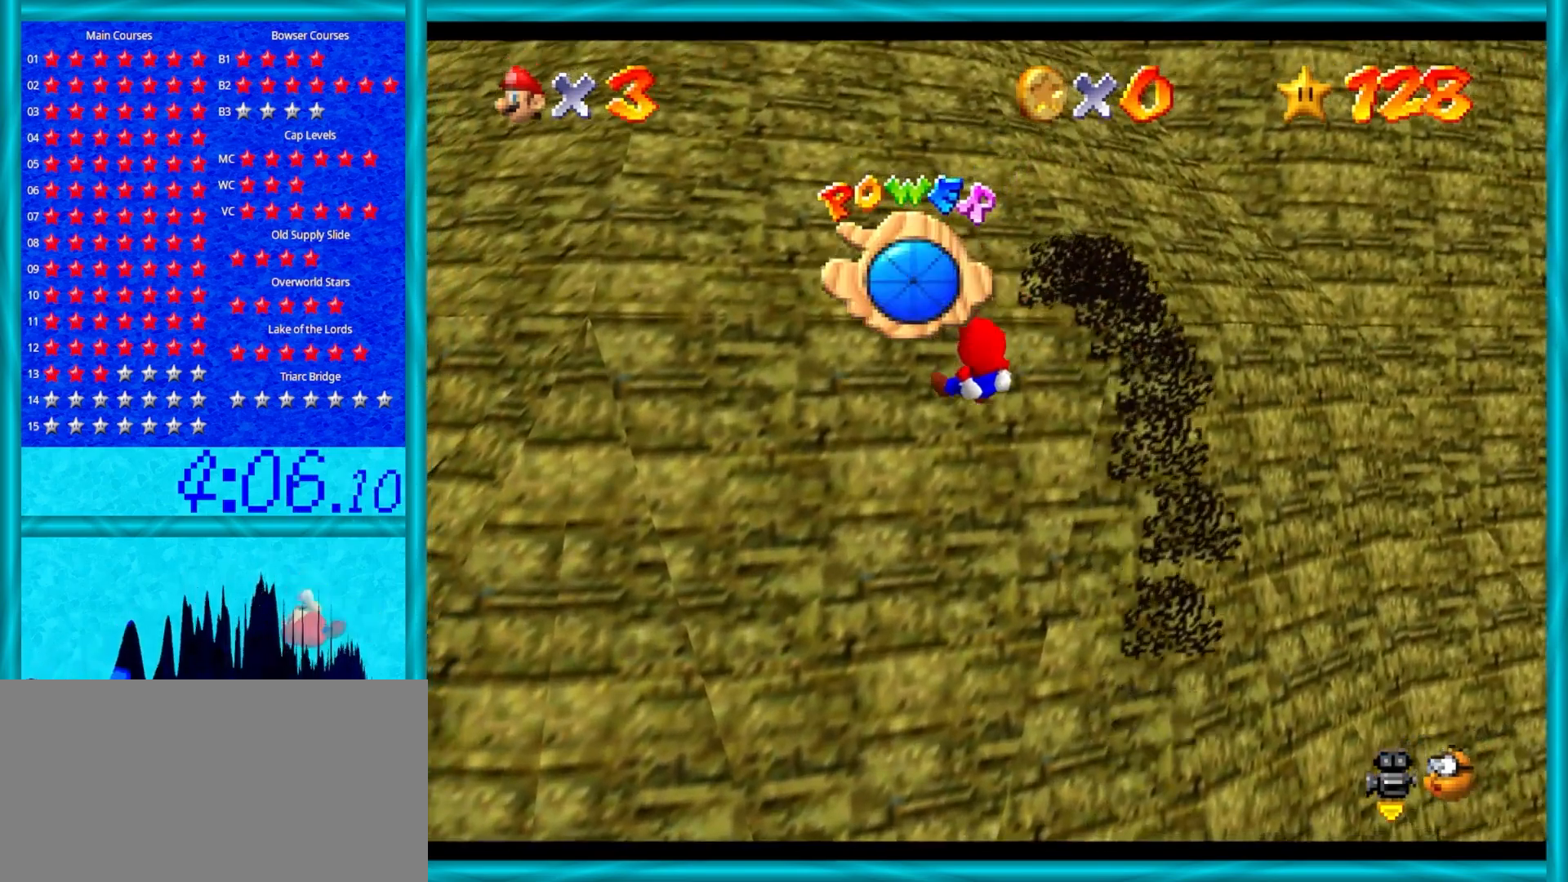
{"buttons": ["A", "B"], "left_stick": "up", "events": [[283, "left_stick", "up"], [467, "B", "down"]]}
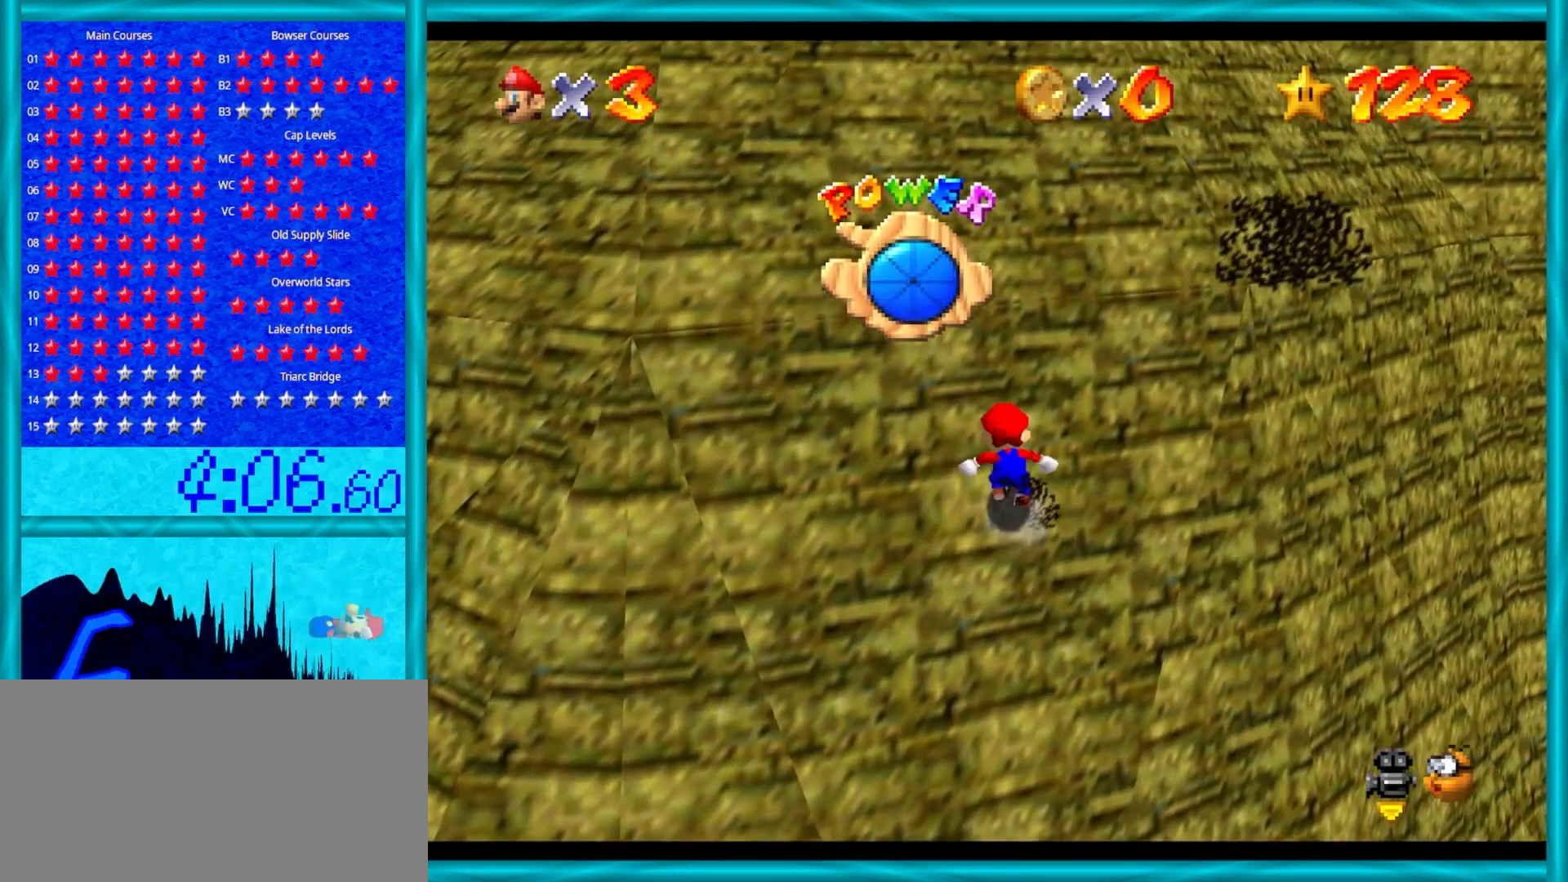
{"buttons": ["A"], "left_stick": "up-right", "events": [[33, "B", "up"], [133, "B", "down"], [183, "B", "up"], [267, "B", "down"], [317, "B", "up"], [417, "B", "down"], [450, "B", "up"], [450, "left_stick", "up-right"]]}